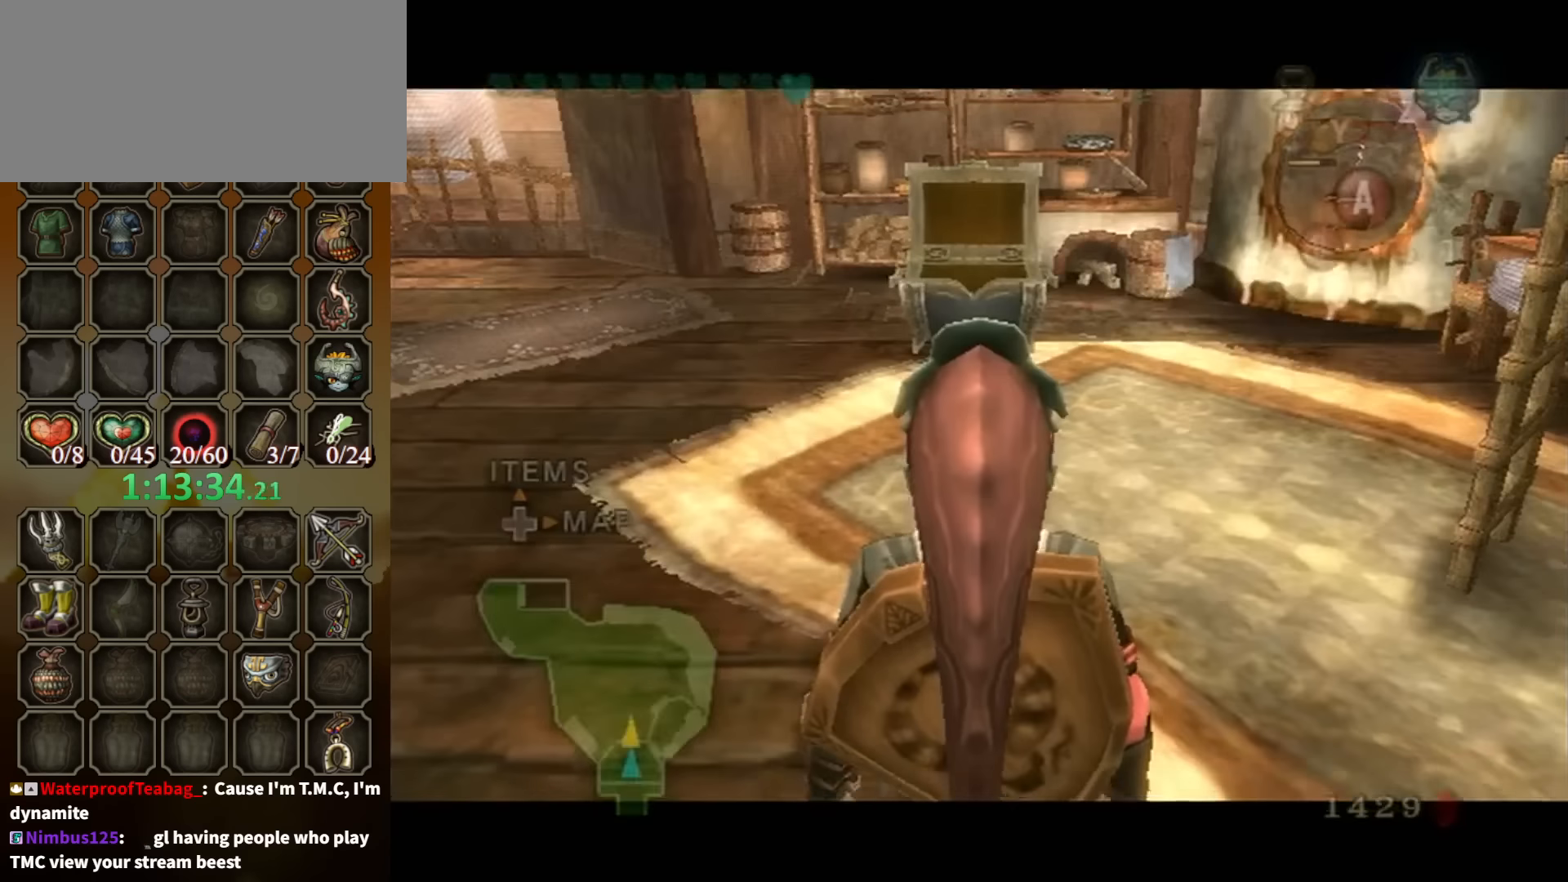
Gameplay with a controller (Nintendo layout); each line is a JSON object with the inputs held at the frame after it. "events" lists button and stick changes between this image and that frame as [ms after this image, input, new state], when the widget could be followed in between. Not read: L3 R3.
{"buttons": [], "left_stick": "up-left", "right_stick": "center", "events": [[34, "L1", "down"], [34, "left_stick", "up-left"], [134, "L1", "up"]]}
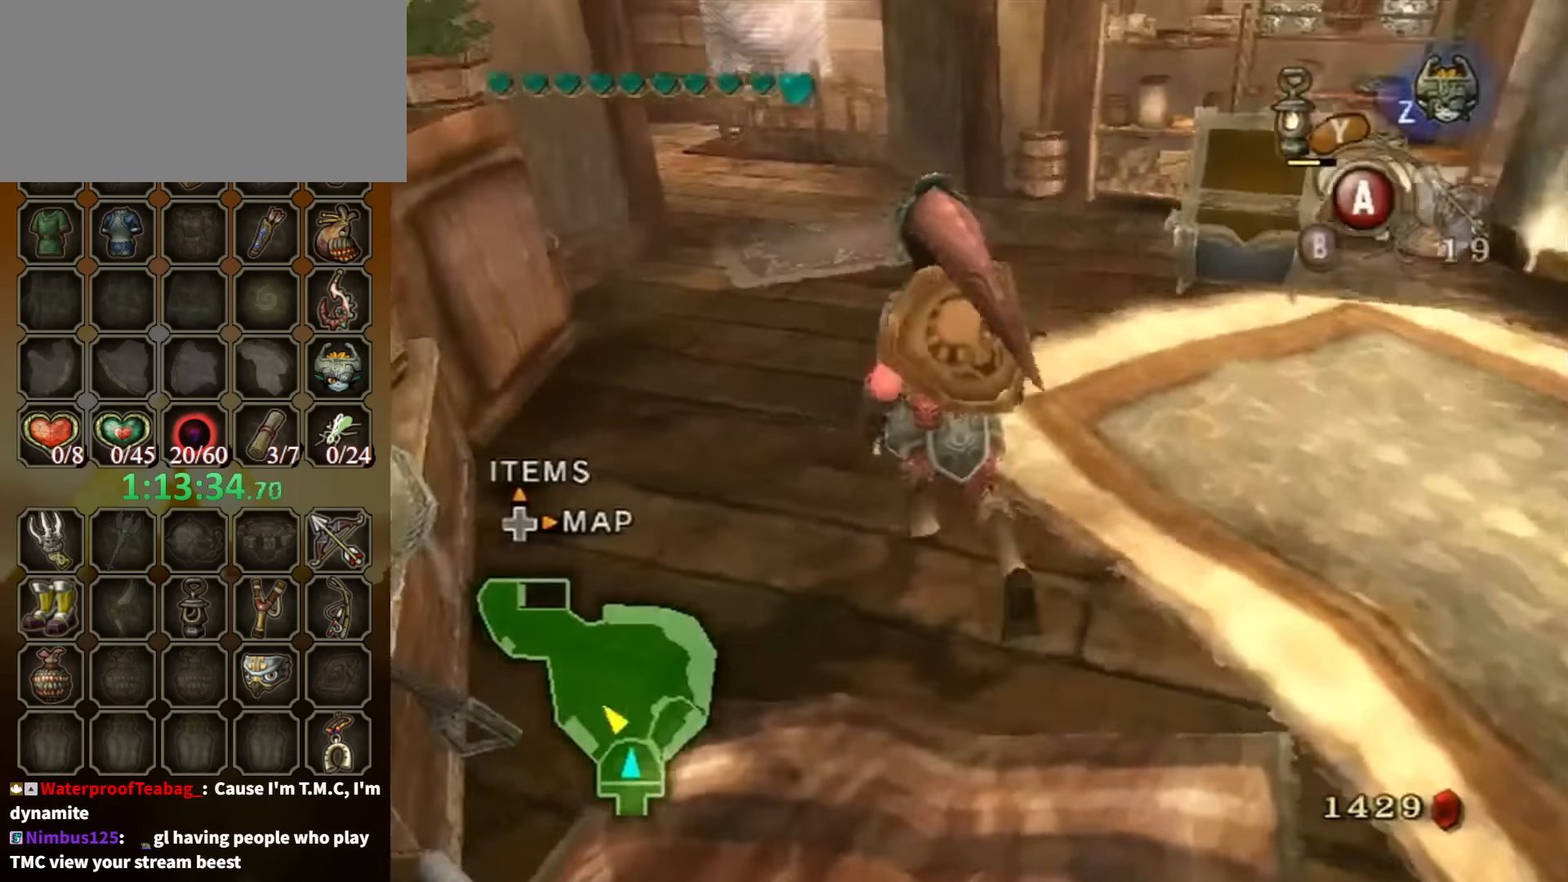
{"buttons": [], "left_stick": "up", "right_stick": "center", "events": [[267, "left_stick", "up"]]}
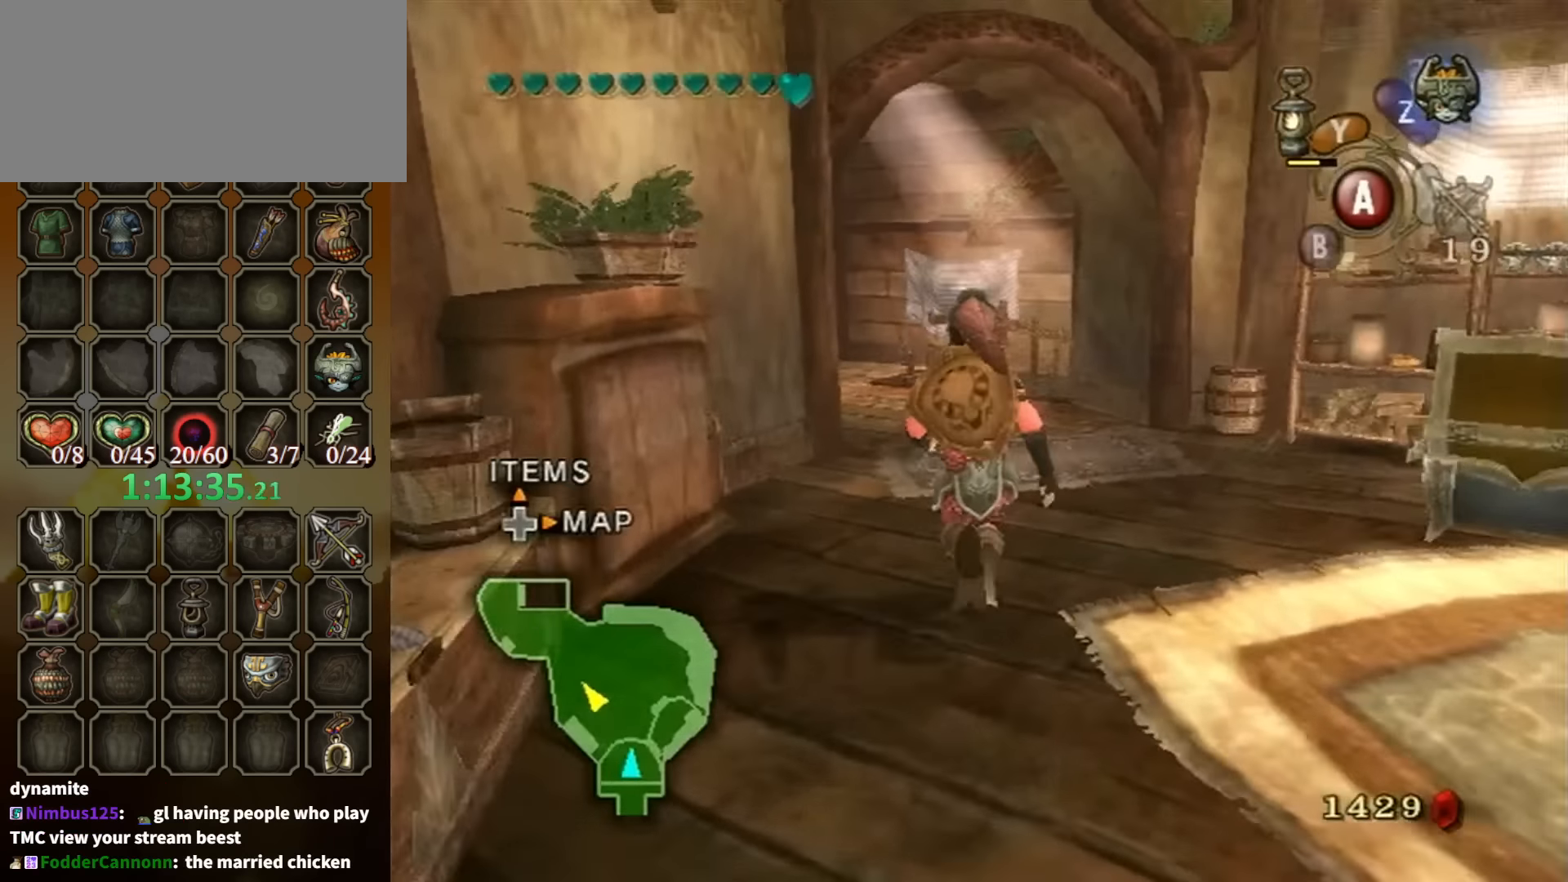
{"buttons": [], "left_stick": "up", "right_stick": "center", "events": []}
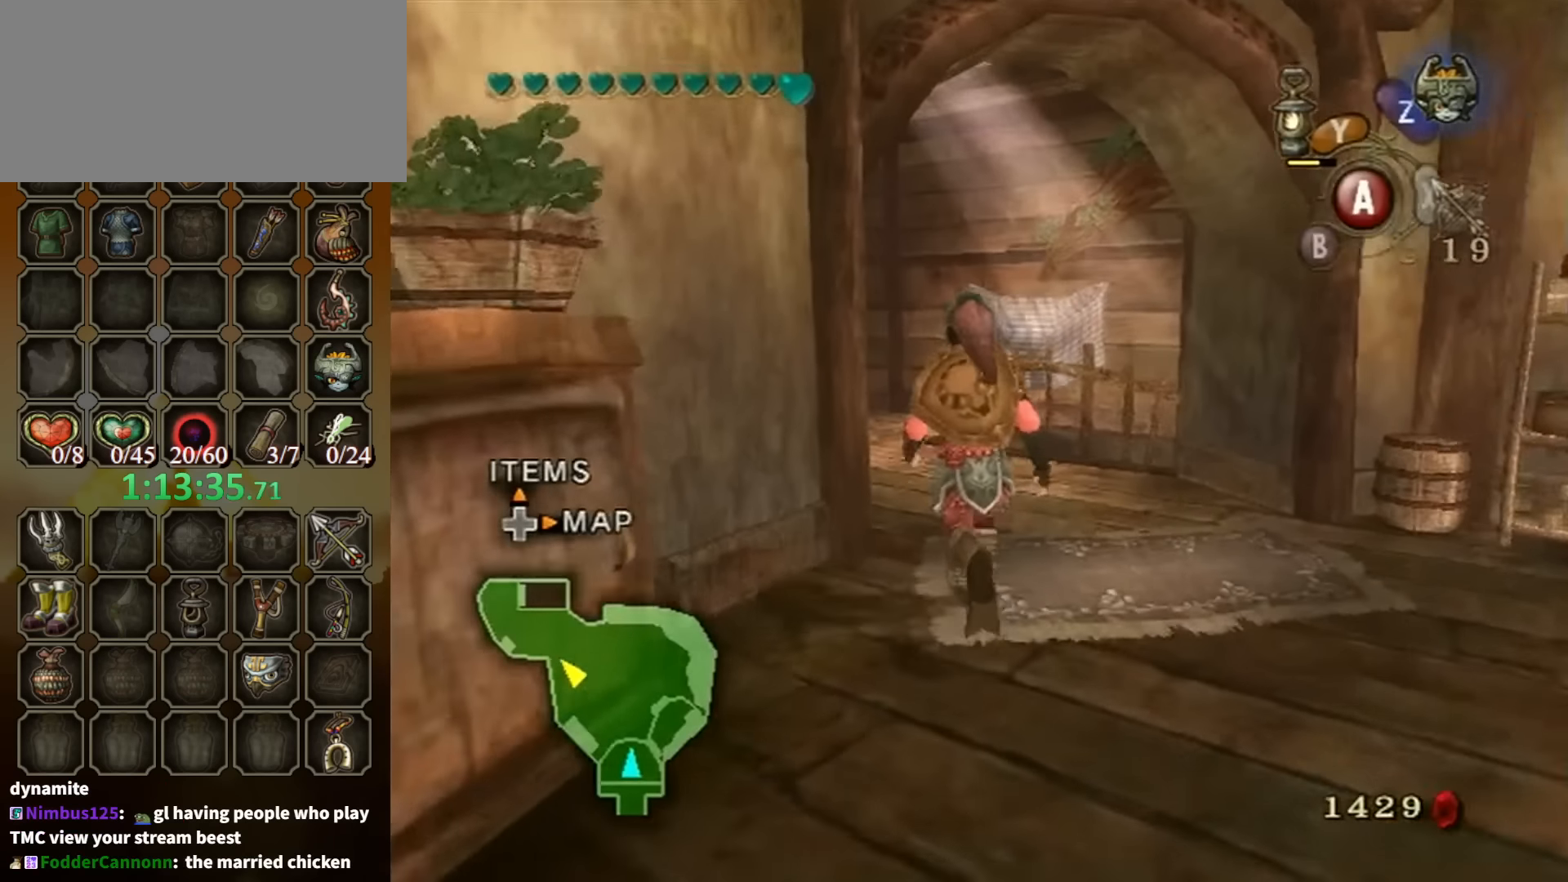
{"buttons": [], "left_stick": "up", "right_stick": "center", "events": []}
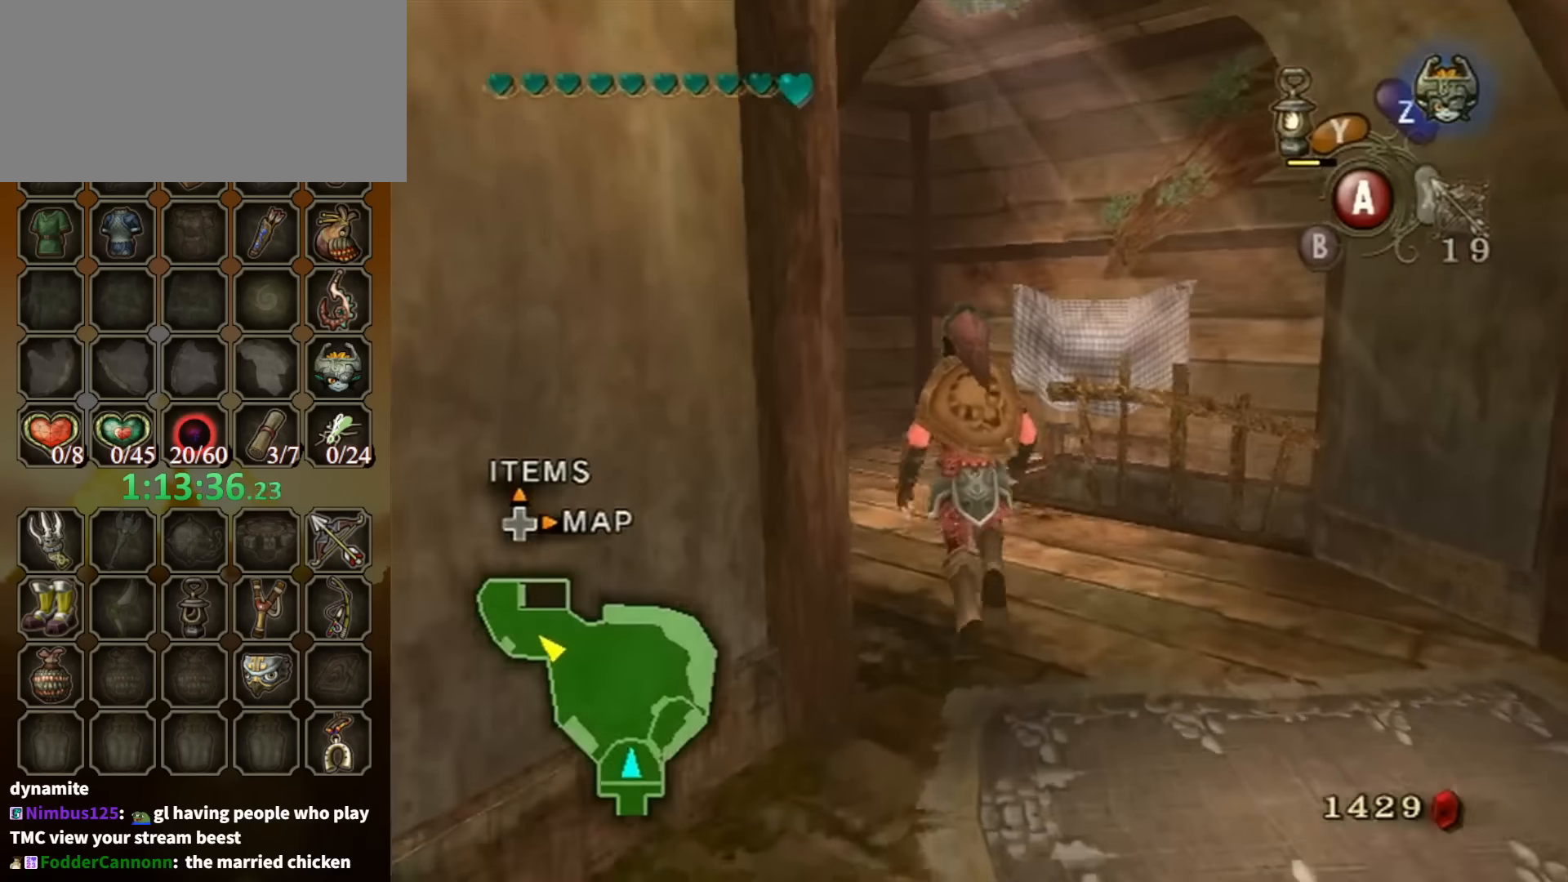
{"buttons": [], "left_stick": "up", "right_stick": "center", "events": []}
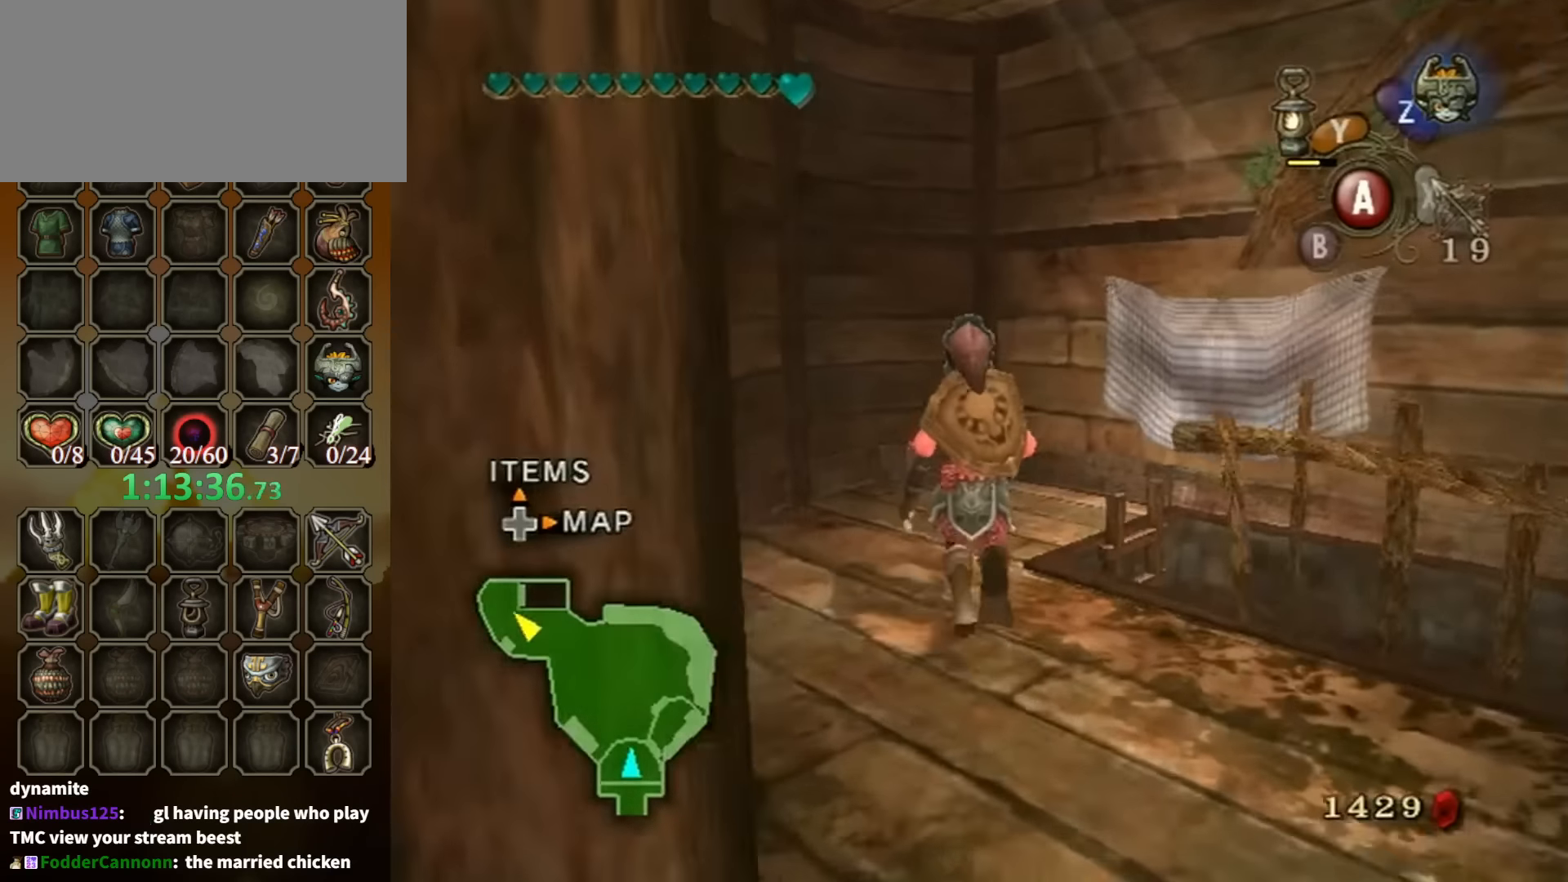
{"buttons": [], "left_stick": "down-right", "right_stick": "center", "events": [[200, "left_stick", "up-right"], [500, "left_stick", "down-right"]]}
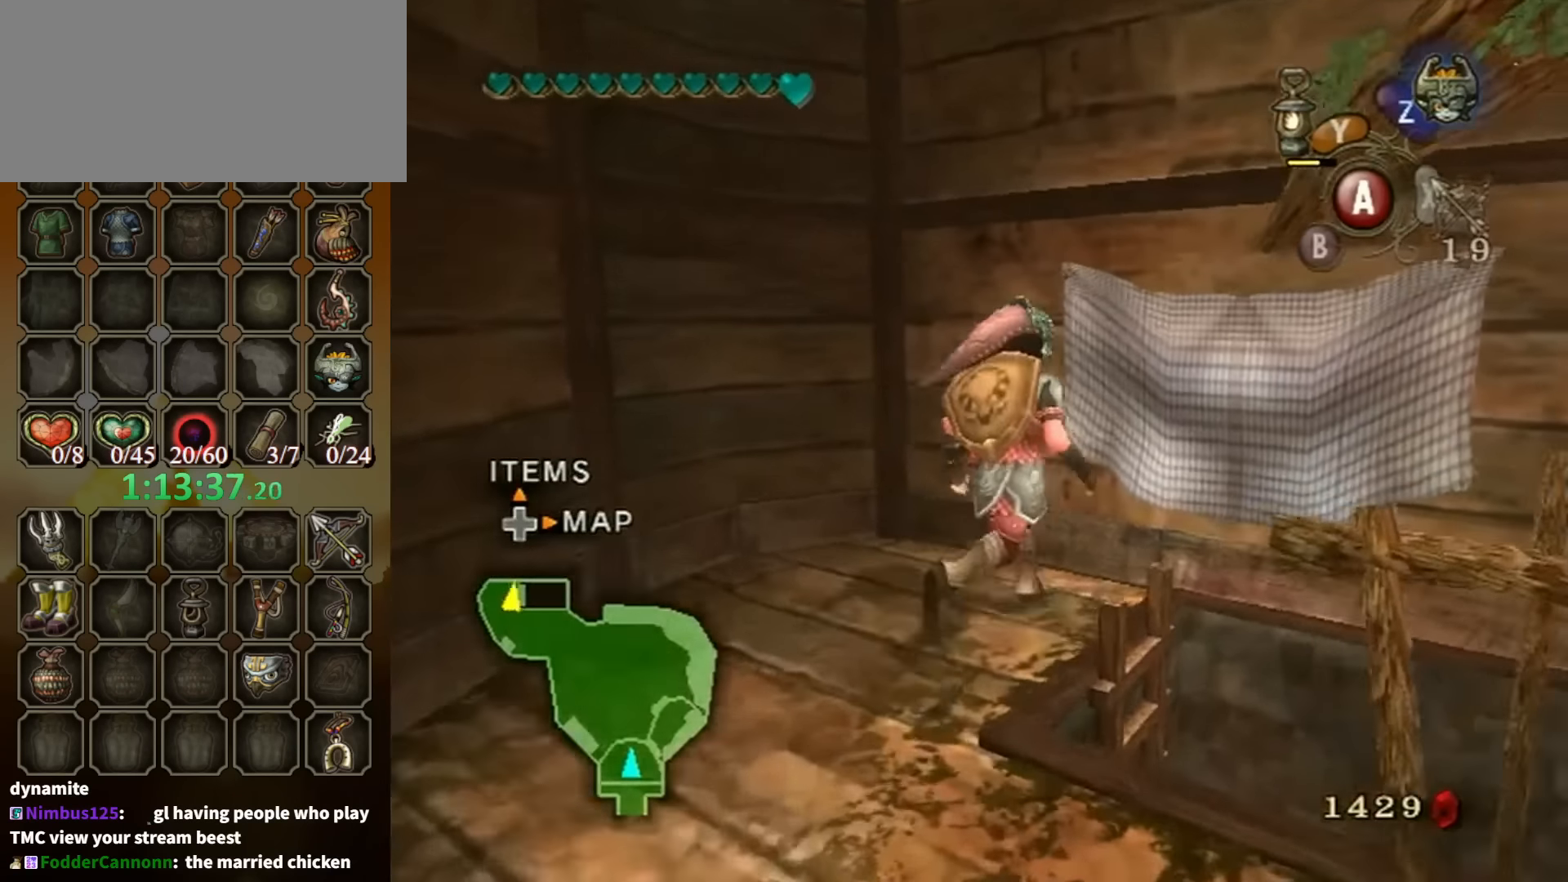
{"buttons": [], "left_stick": "center", "right_stick": "center", "events": [[167, "left_stick", "center"], [300, "A", "down"], [367, "A", "up"]]}
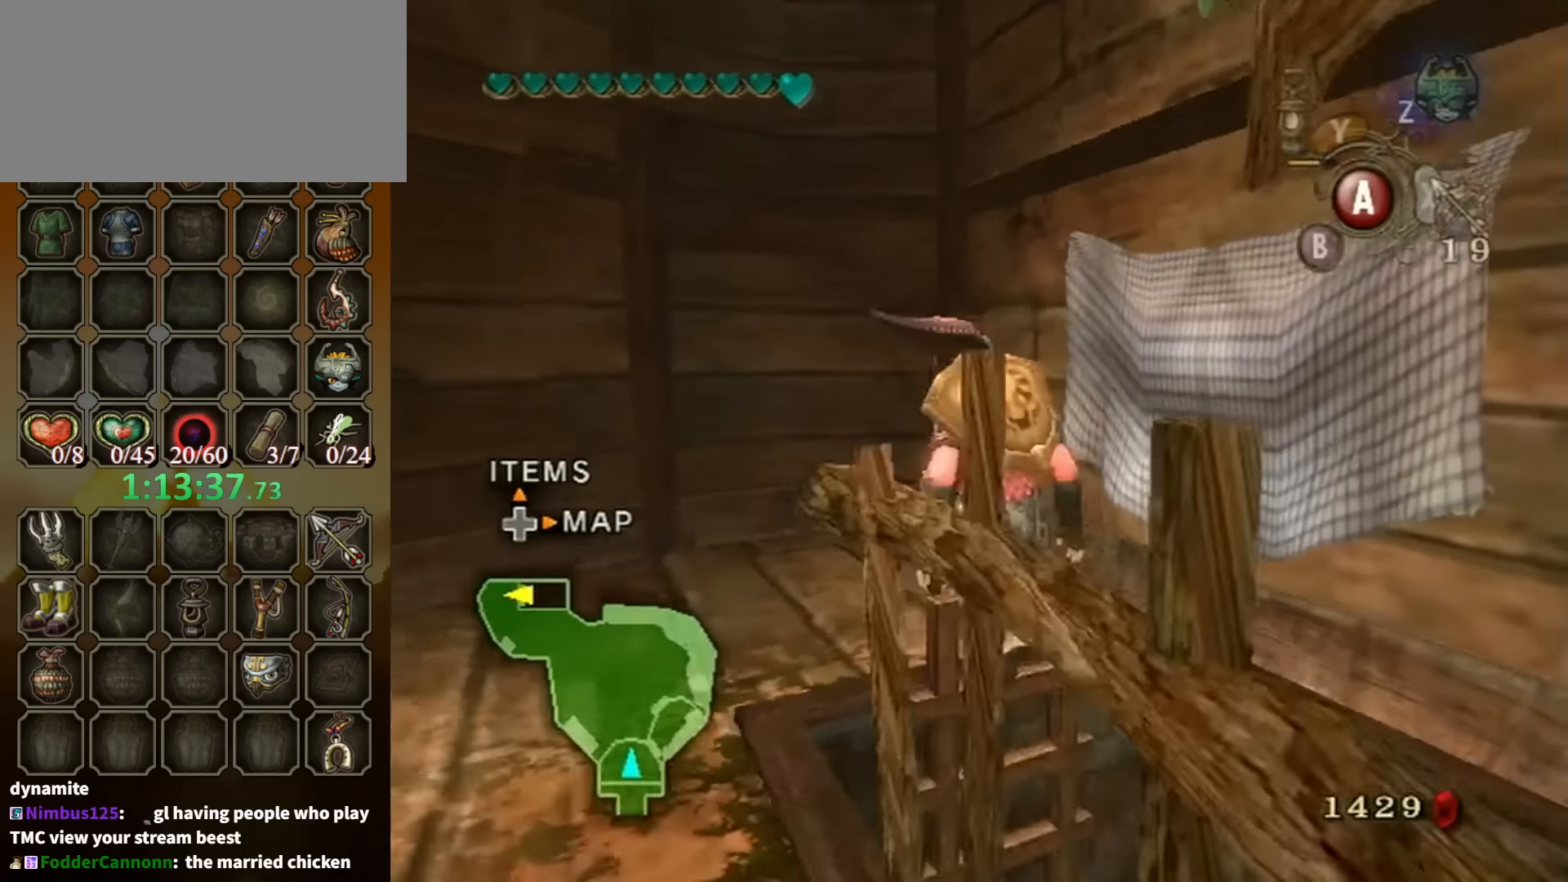
{"buttons": [], "left_stick": "center", "right_stick": "center", "events": [[300, "A", "down"], [367, "A", "up"], [434, "A", "down"], [500, "A", "up"]]}
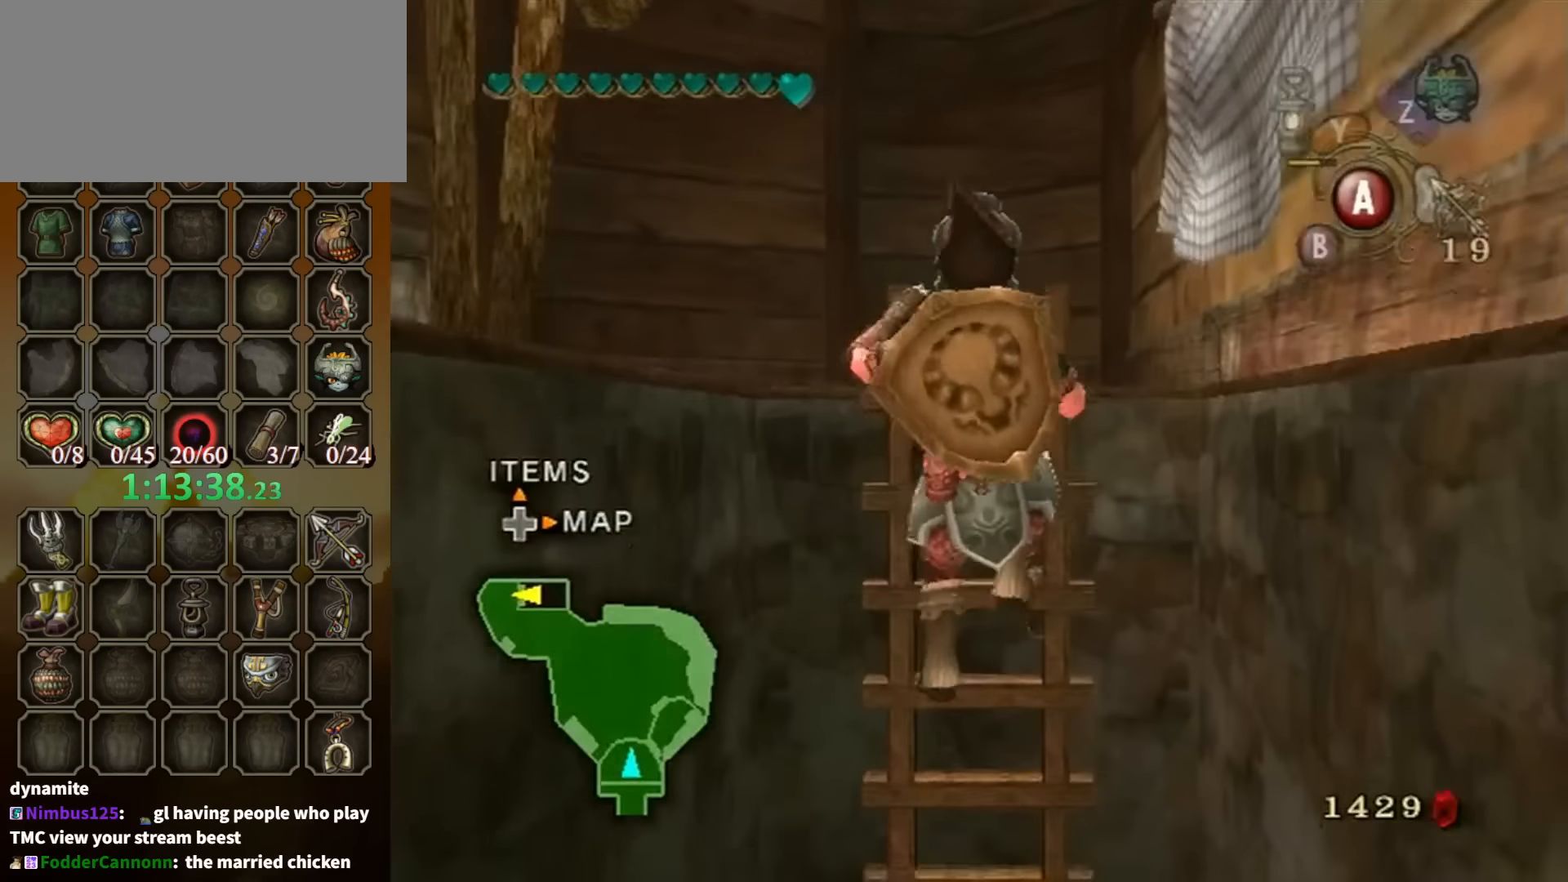
{"buttons": [], "left_stick": "center", "right_stick": "center", "events": [[100, "A", "down"], [134, "A", "up"], [234, "A", "down"], [267, "A", "up"], [300, "A", "down"], [400, "A", "up"], [400, "Y", "down"], [467, "Y", "up"]]}
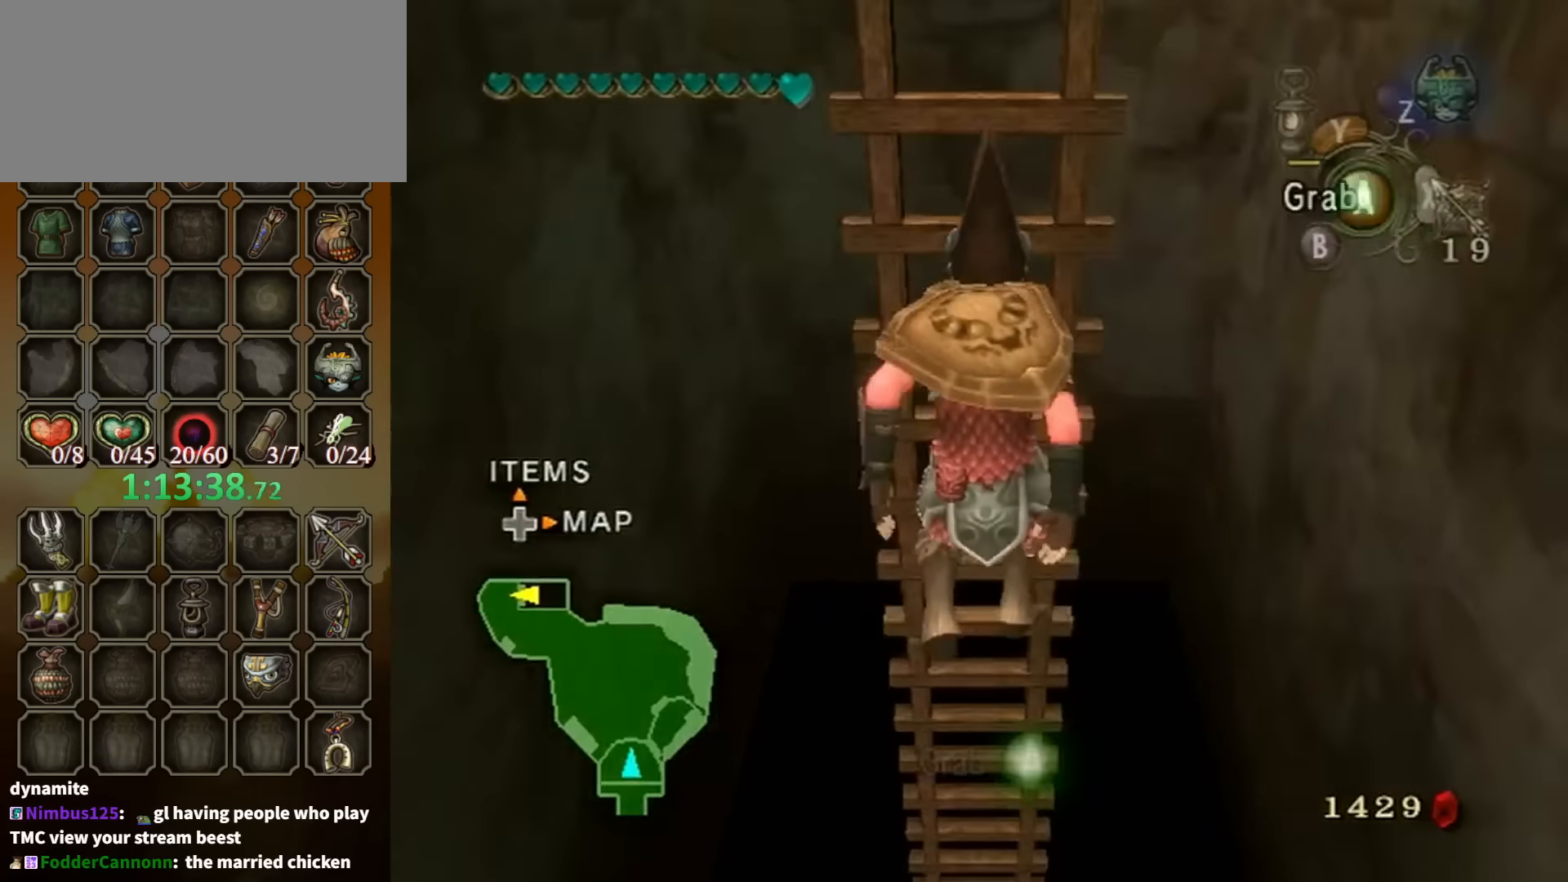
{"buttons": ["L1"], "left_stick": "down", "right_stick": "center", "events": [[267, "L1", "down"], [300, "left_stick", "down"]]}
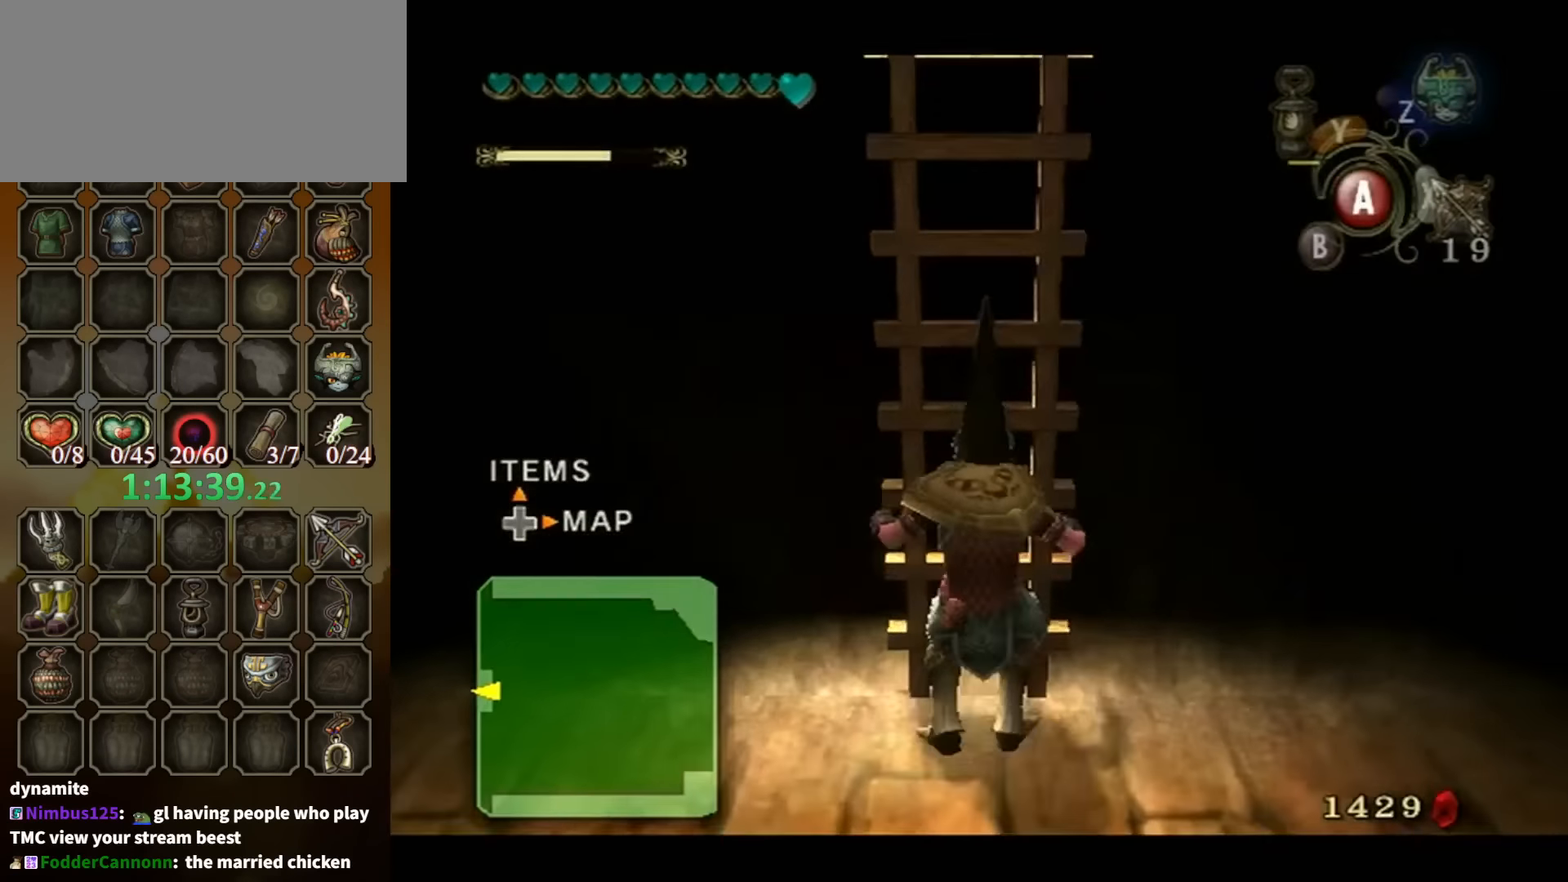
{"buttons": [], "left_stick": "down", "right_stick": "down", "events": [[200, "L1", "up"], [500, "right_stick", "down"]]}
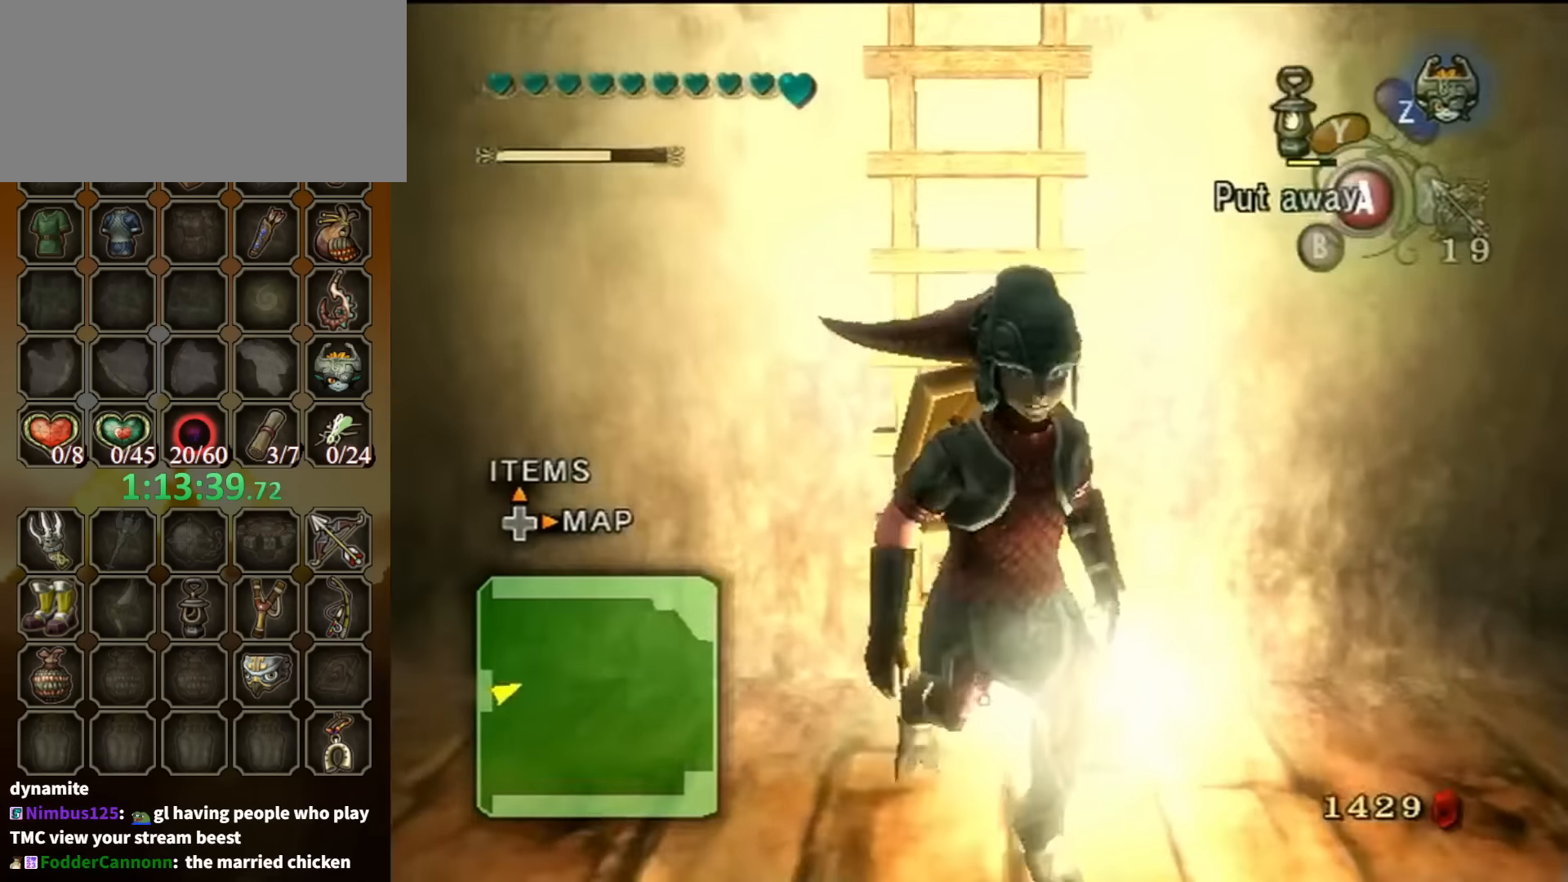
{"buttons": [], "left_stick": "down", "right_stick": "center", "events": [[134, "right_stick", "center"]]}
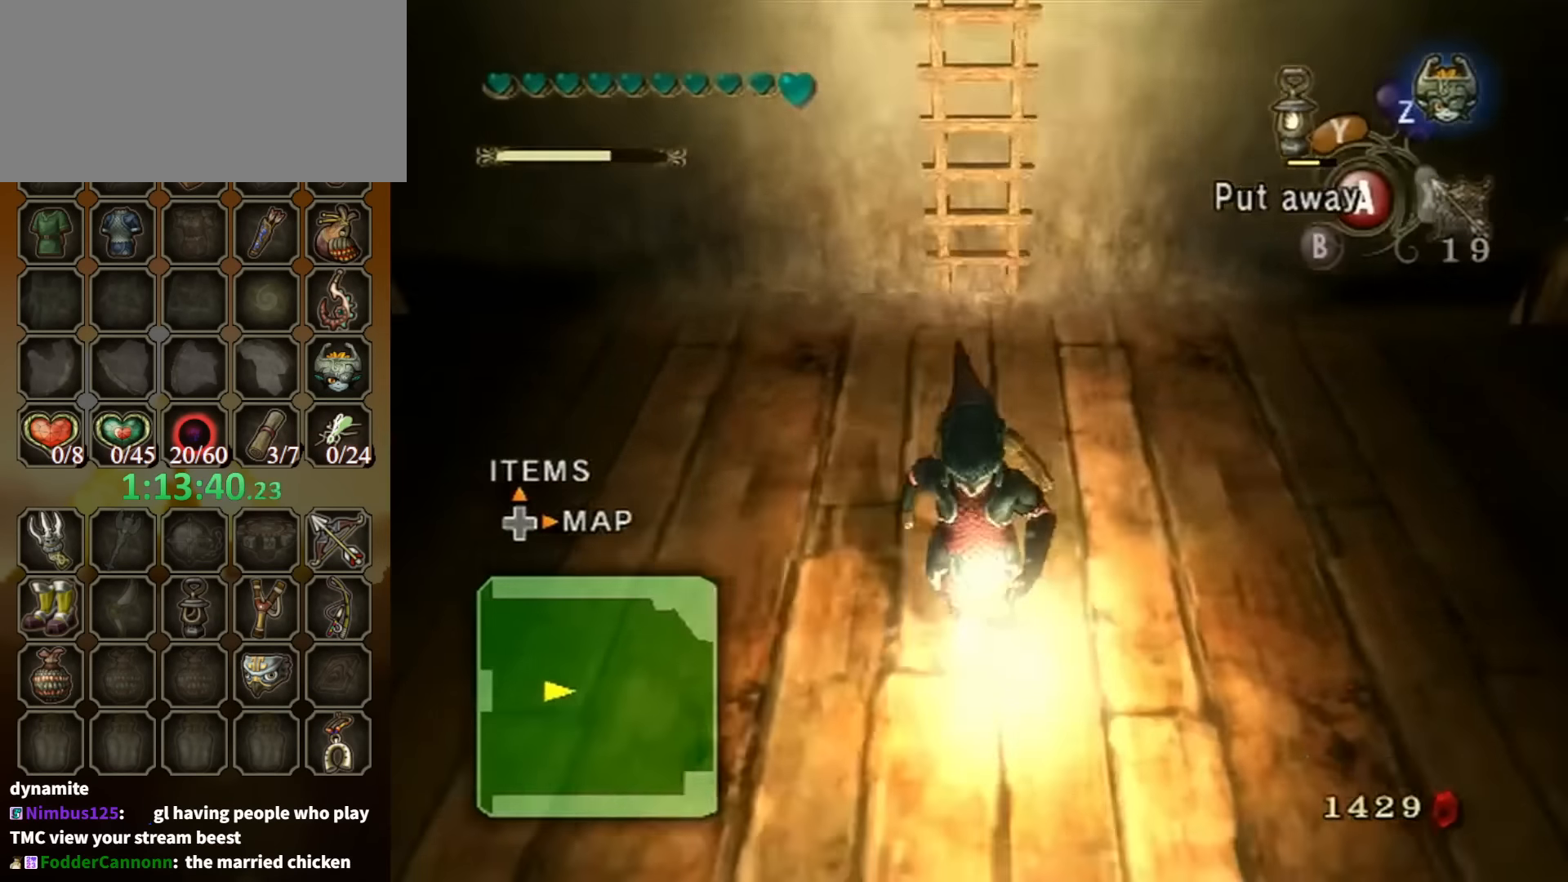
{"buttons": [], "left_stick": "down", "right_stick": "center", "events": []}
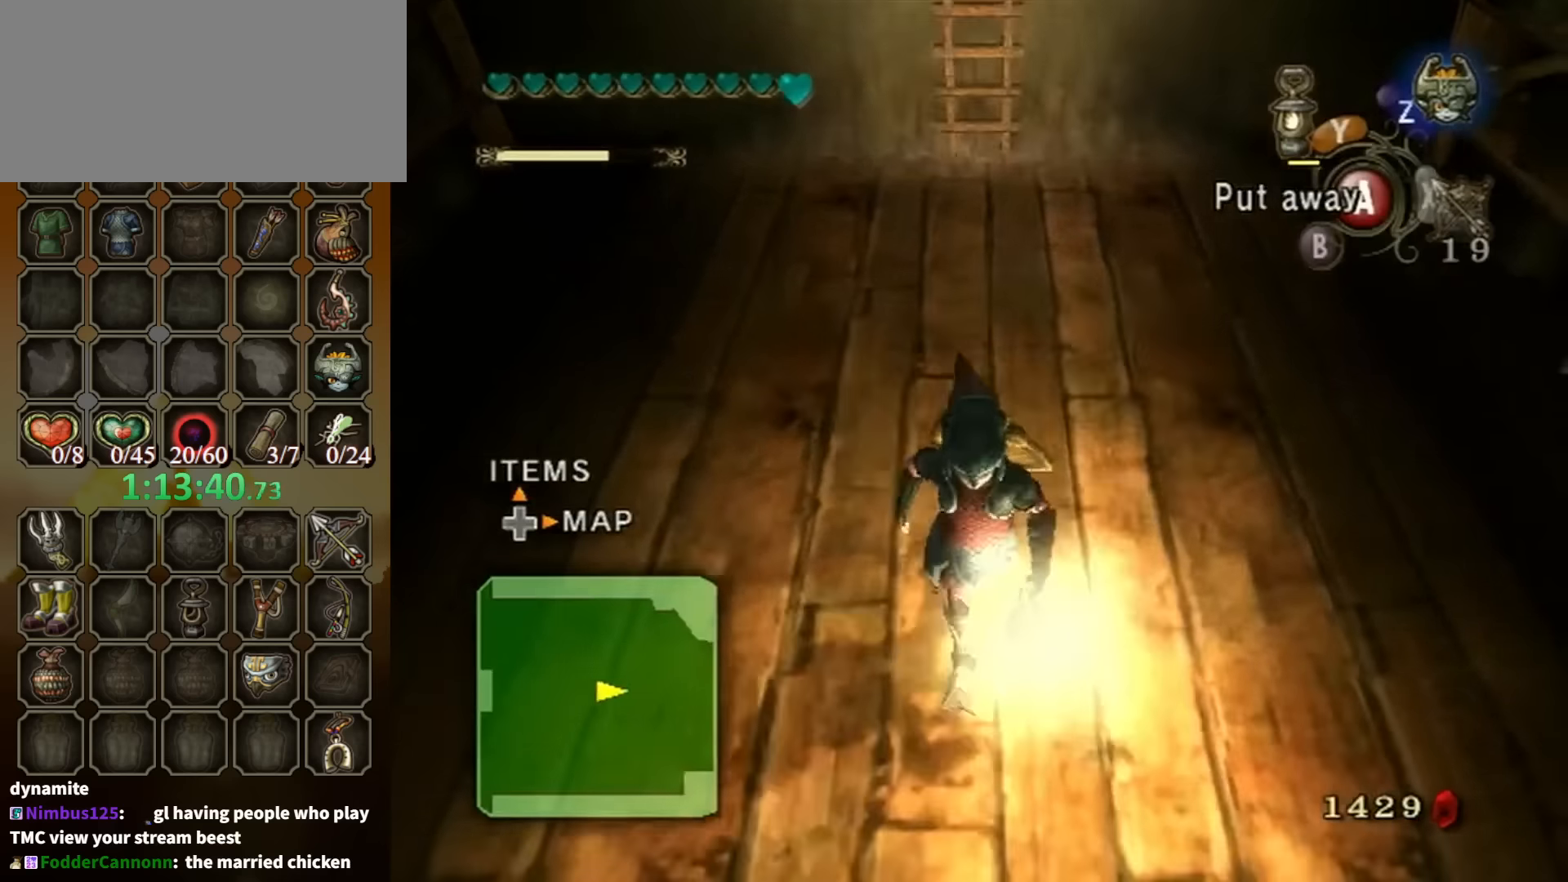
{"buttons": [], "left_stick": "down", "right_stick": "center", "events": []}
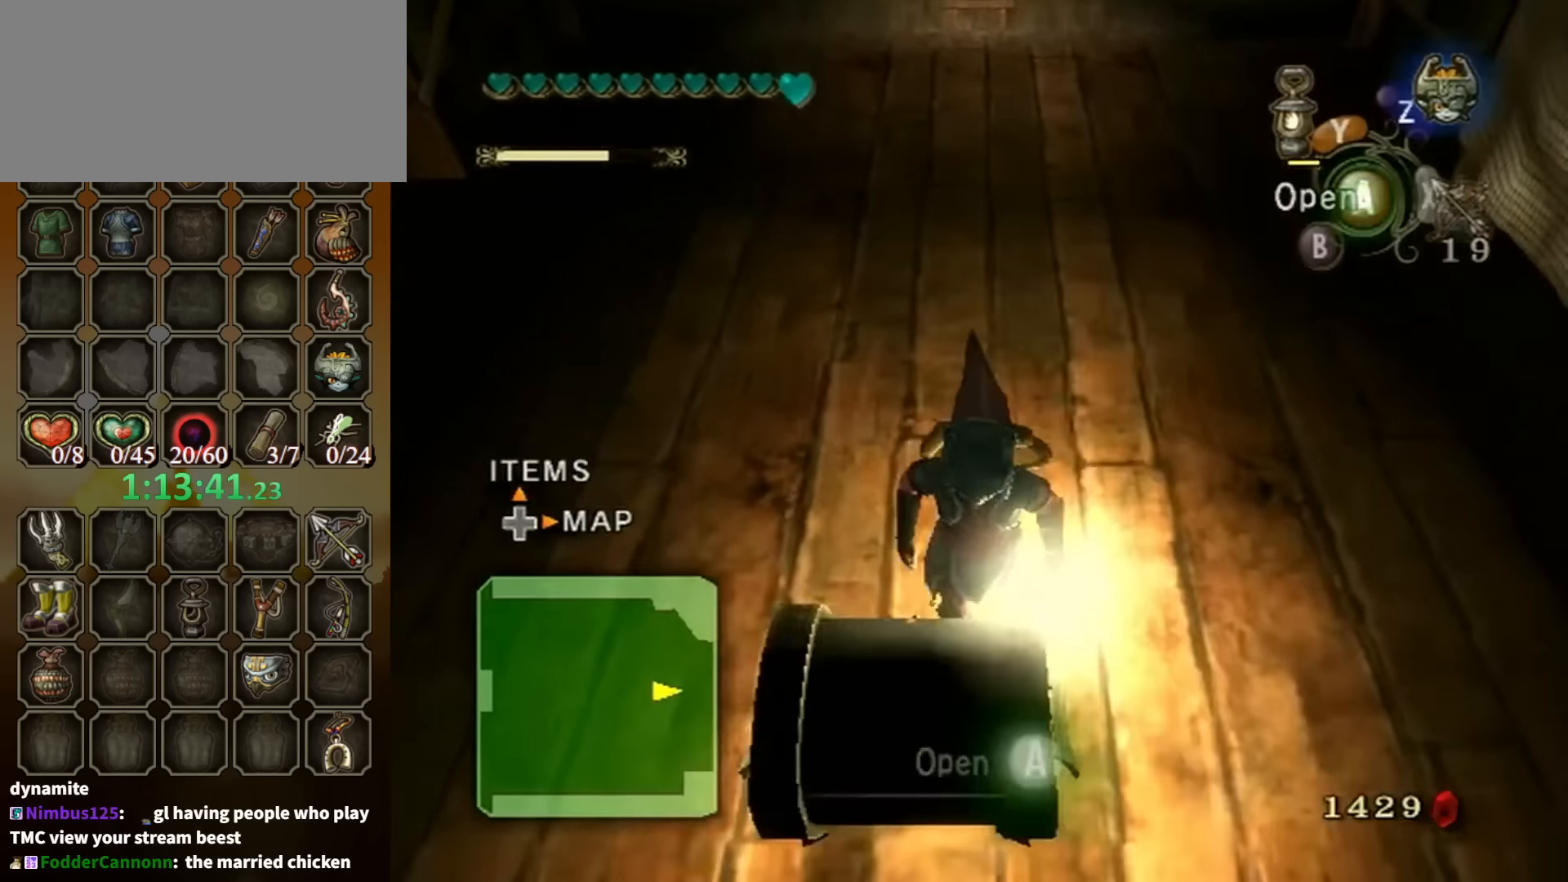
{"buttons": [], "left_stick": "center", "right_stick": "center", "events": [[134, "A", "down"], [267, "A", "up"], [500, "left_stick", "center"]]}
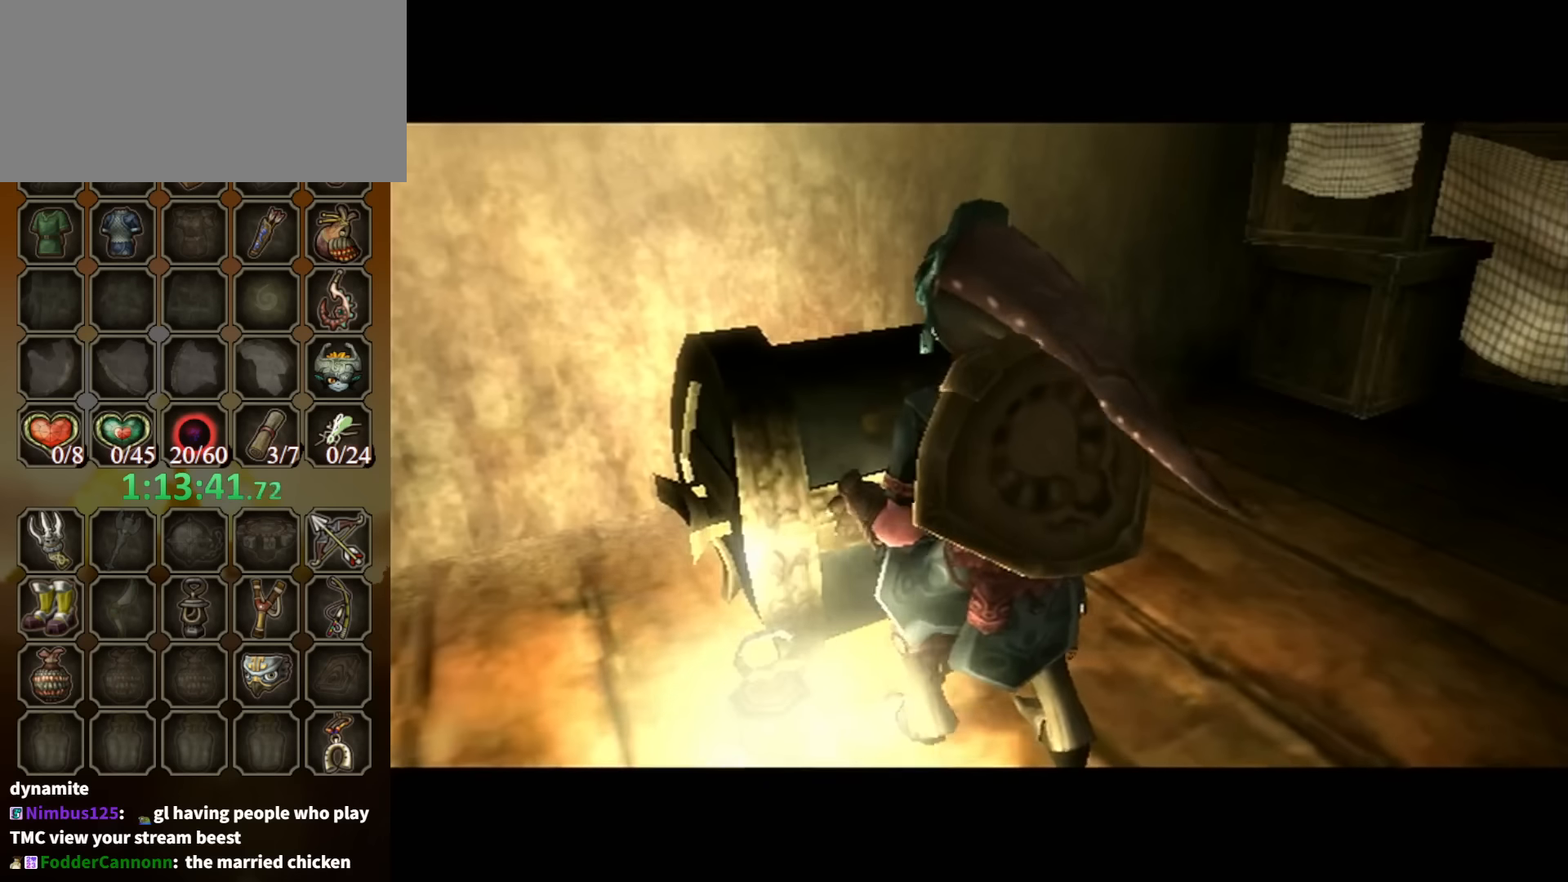
{"buttons": [], "left_stick": "center", "right_stick": "center", "events": []}
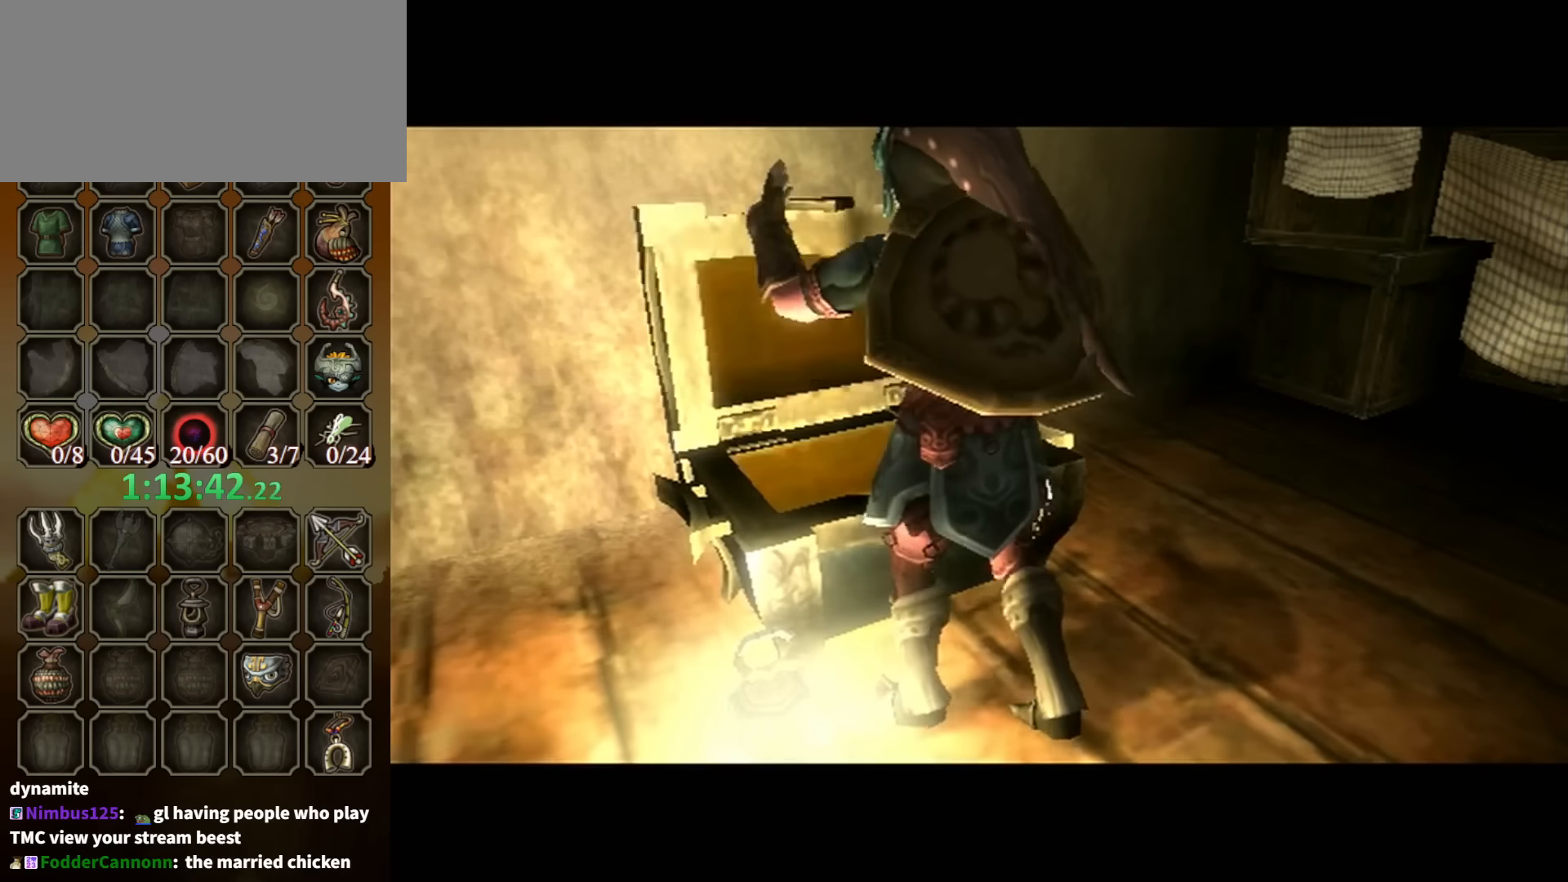
{"buttons": [], "left_stick": "center", "right_stick": "center", "events": []}
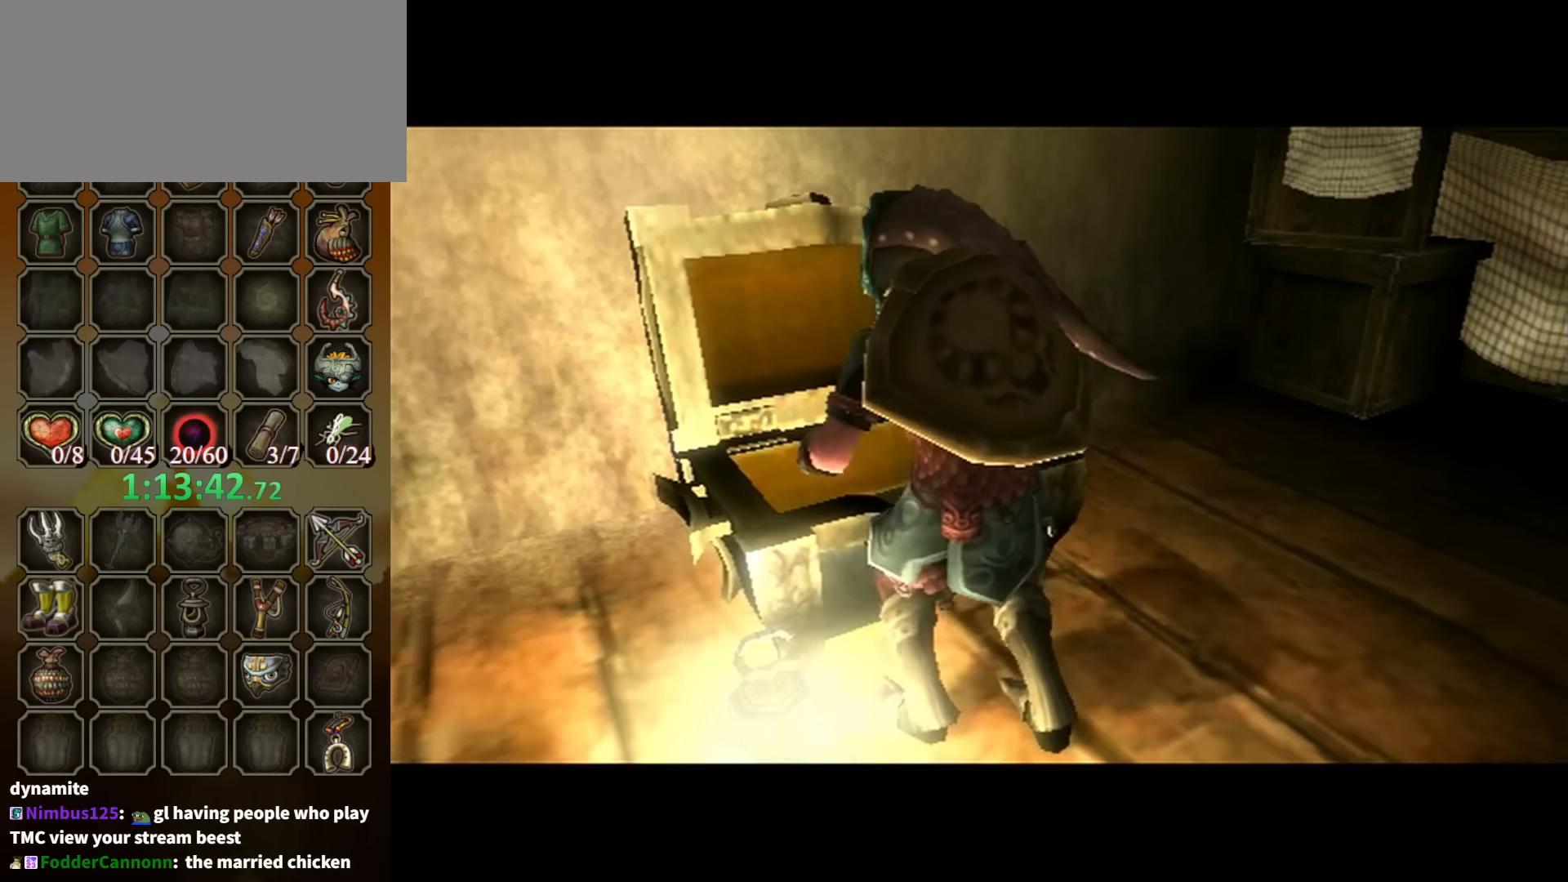
{"buttons": [], "left_stick": "center", "right_stick": "center", "events": []}
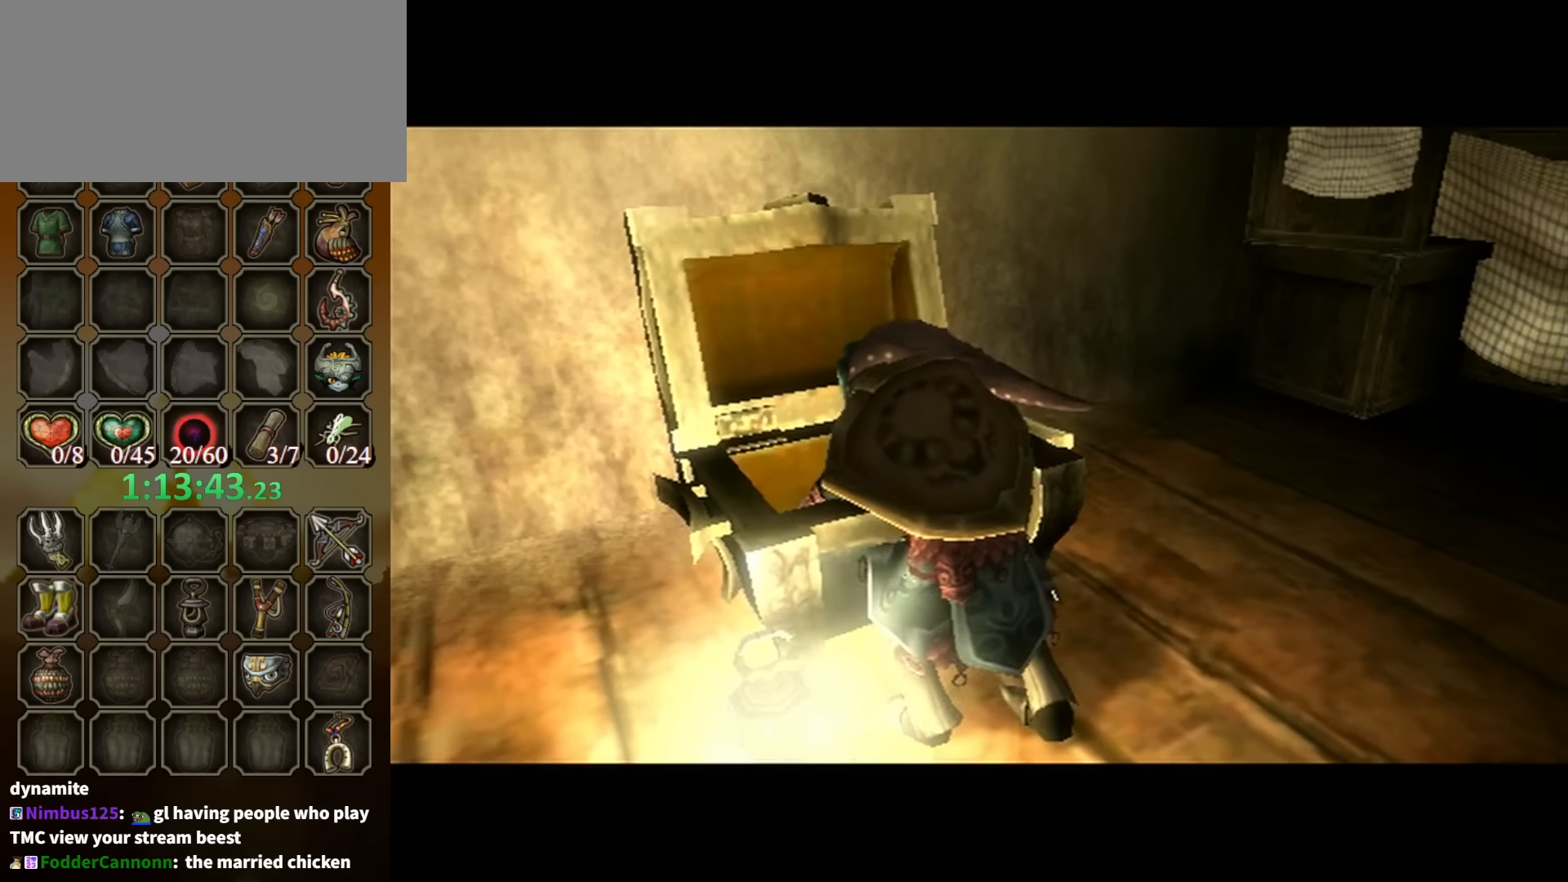
{"buttons": [], "left_stick": "center", "right_stick": "center", "events": []}
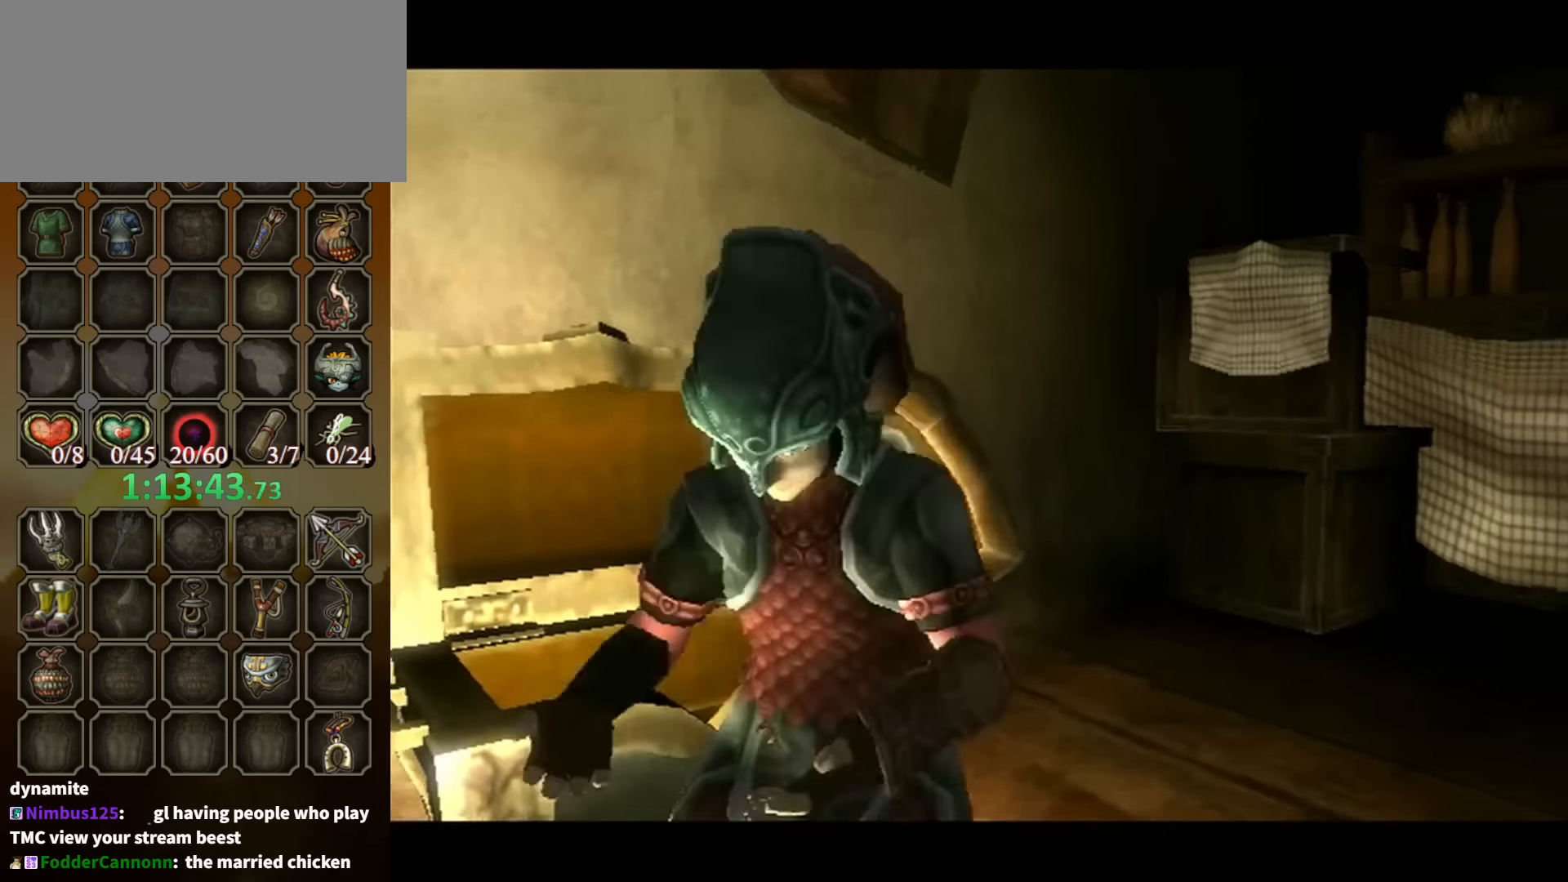
{"buttons": ["B"], "left_stick": "center", "right_stick": "center", "events": [[334, "B", "down"]]}
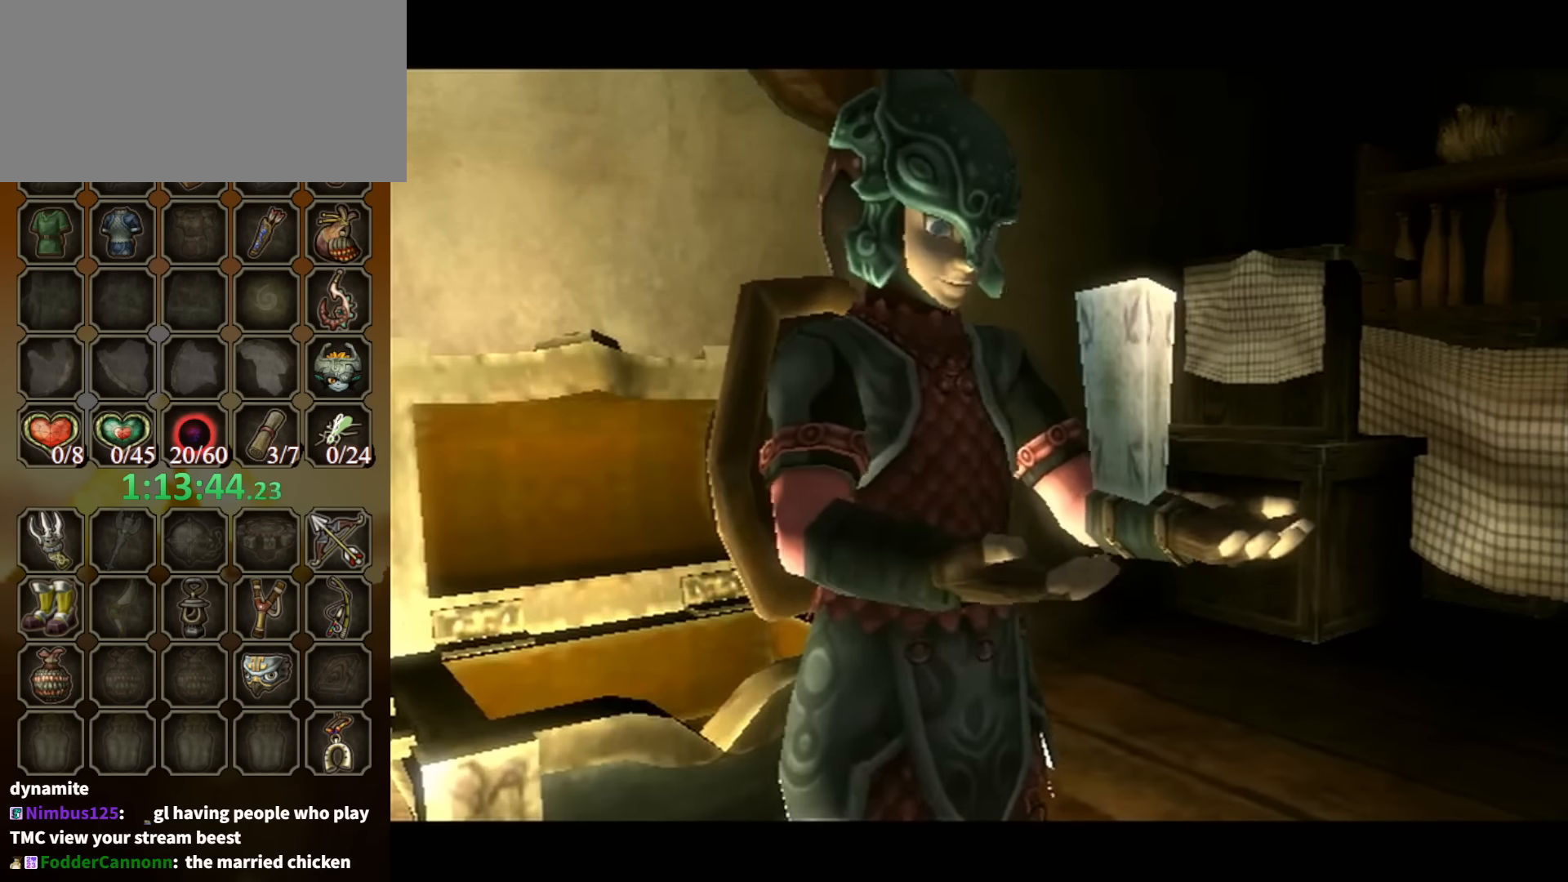
{"buttons": ["B"], "left_stick": "center", "right_stick": "center", "events": []}
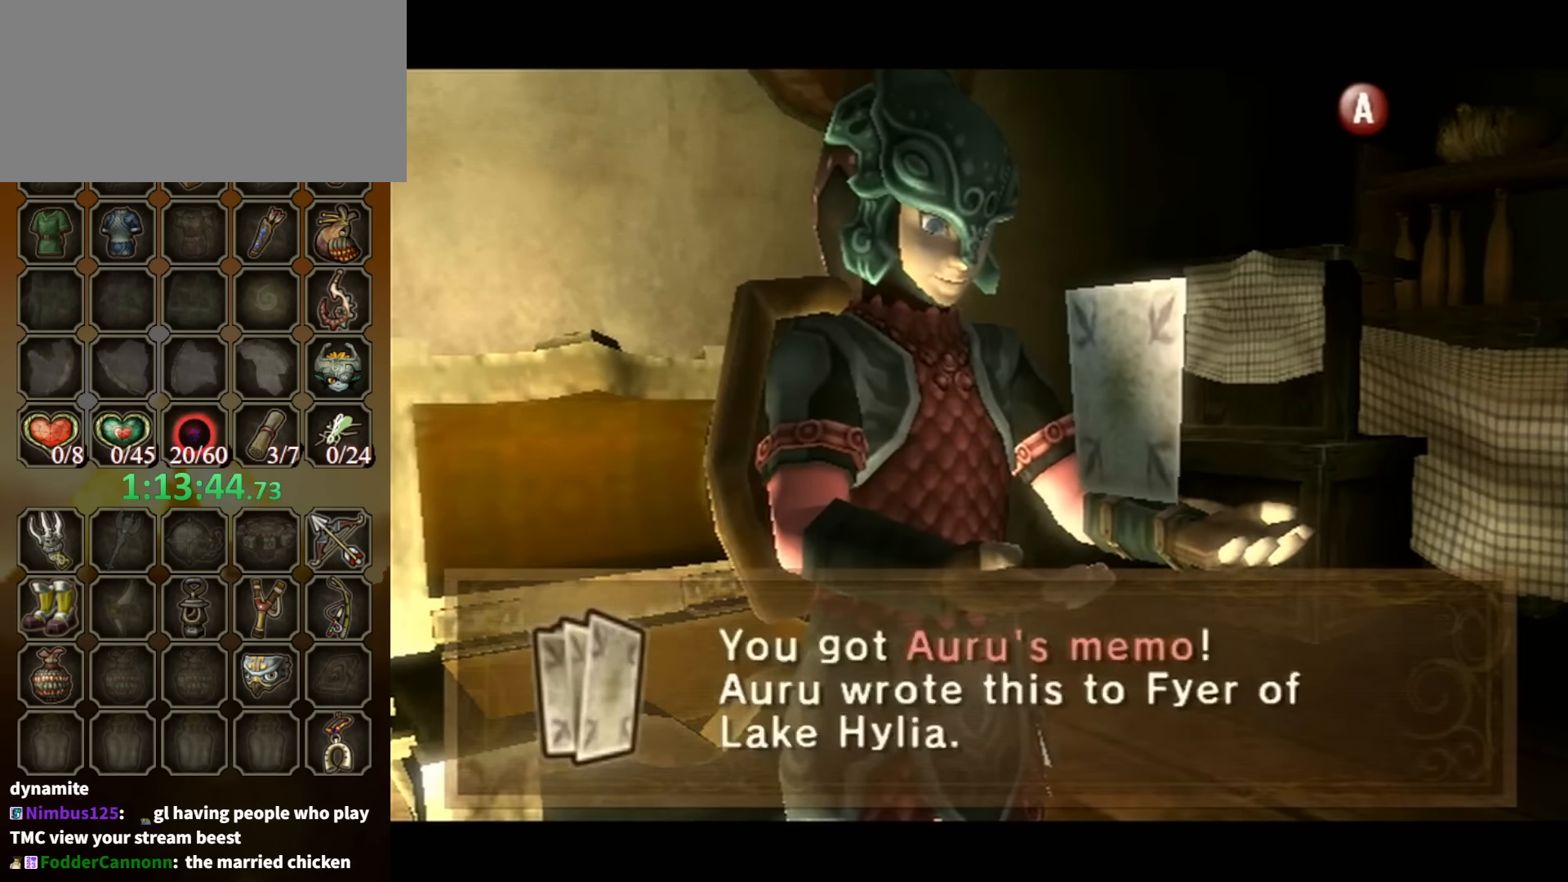
{"buttons": [], "left_stick": "center", "right_stick": "center", "events": [[367, "B", "up"]]}
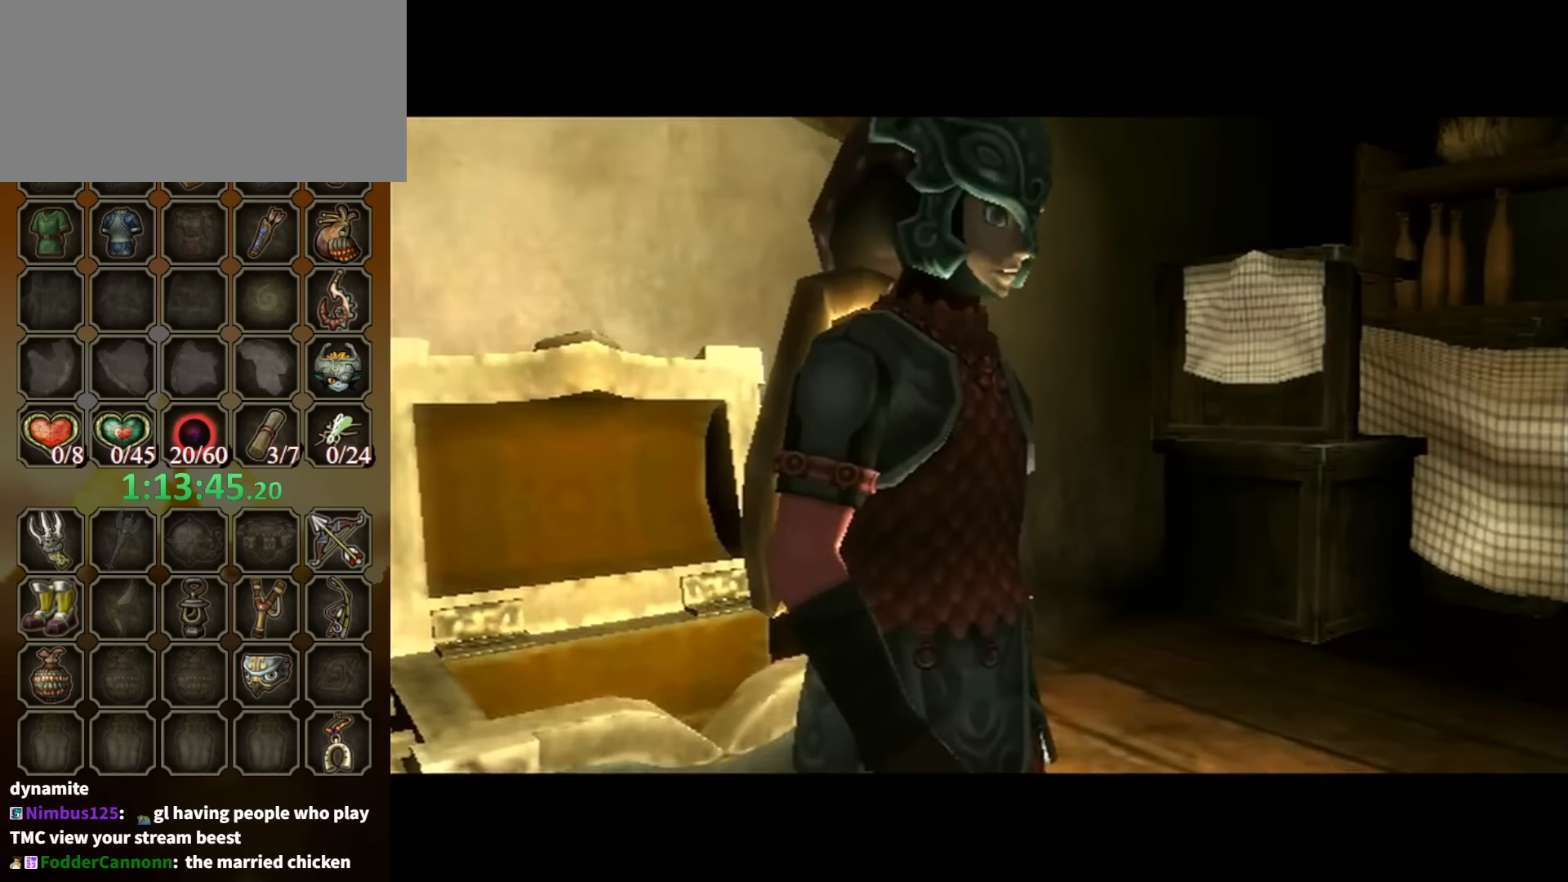
{"buttons": [], "left_stick": "down", "right_stick": "center", "events": [[34, "START", "down"], [134, "START", "up"], [167, "left_stick", "down"], [234, "START", "down"], [267, "START", "up"], [334, "START", "down"], [400, "START", "up"]]}
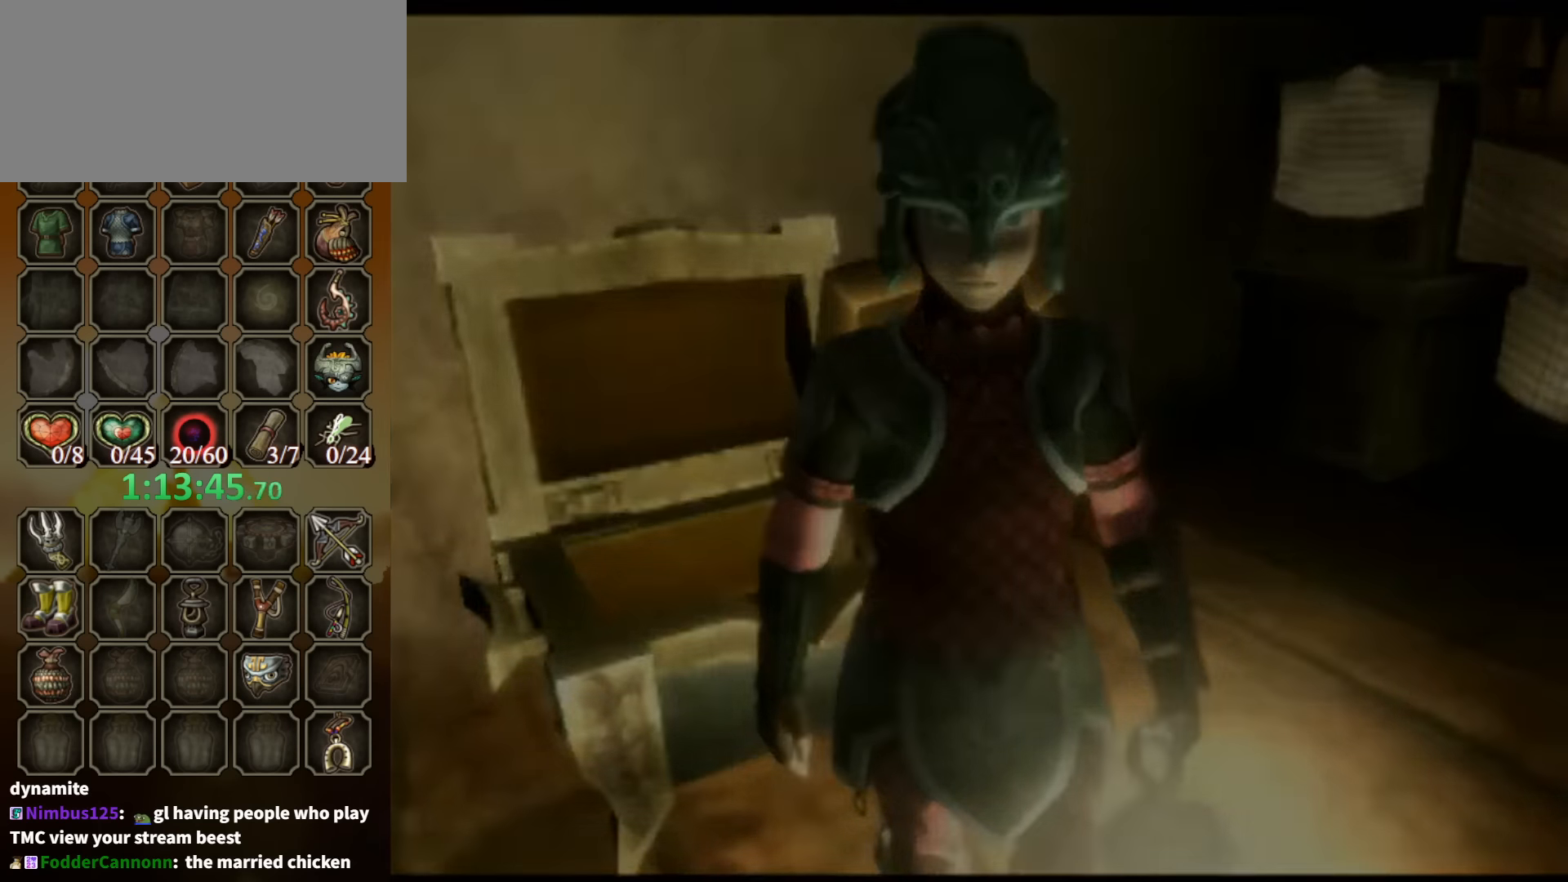
{"buttons": [], "left_stick": "down", "right_stick": "center", "events": []}
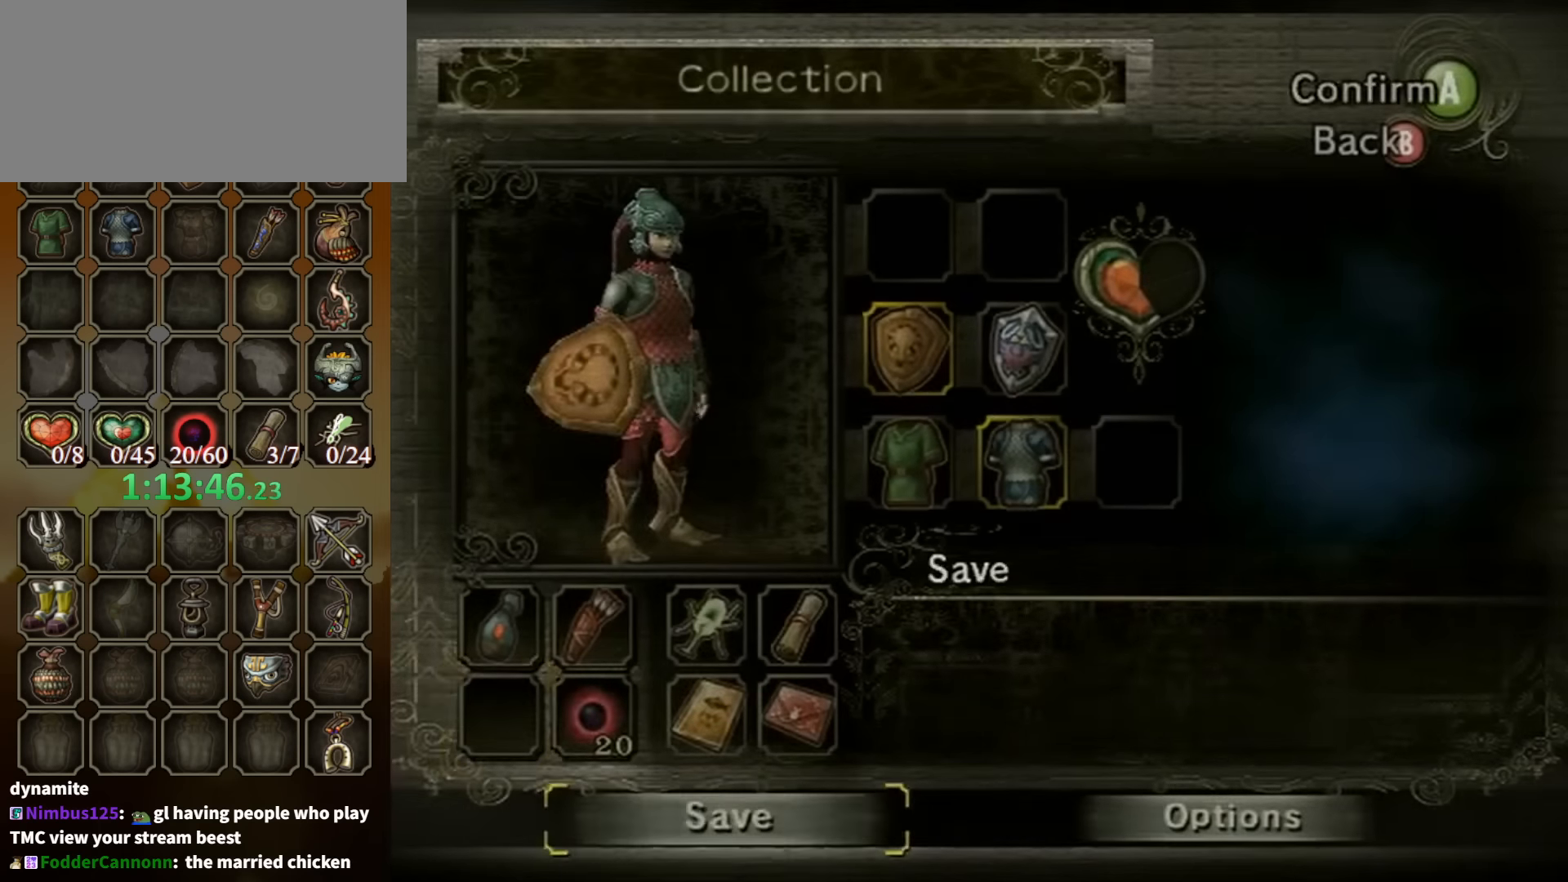
{"buttons": [], "left_stick": "center", "right_stick": "center", "events": [[200, "A", "down"], [234, "left_stick", "center"], [300, "A", "up"], [334, "A", "down"], [434, "A", "up"]]}
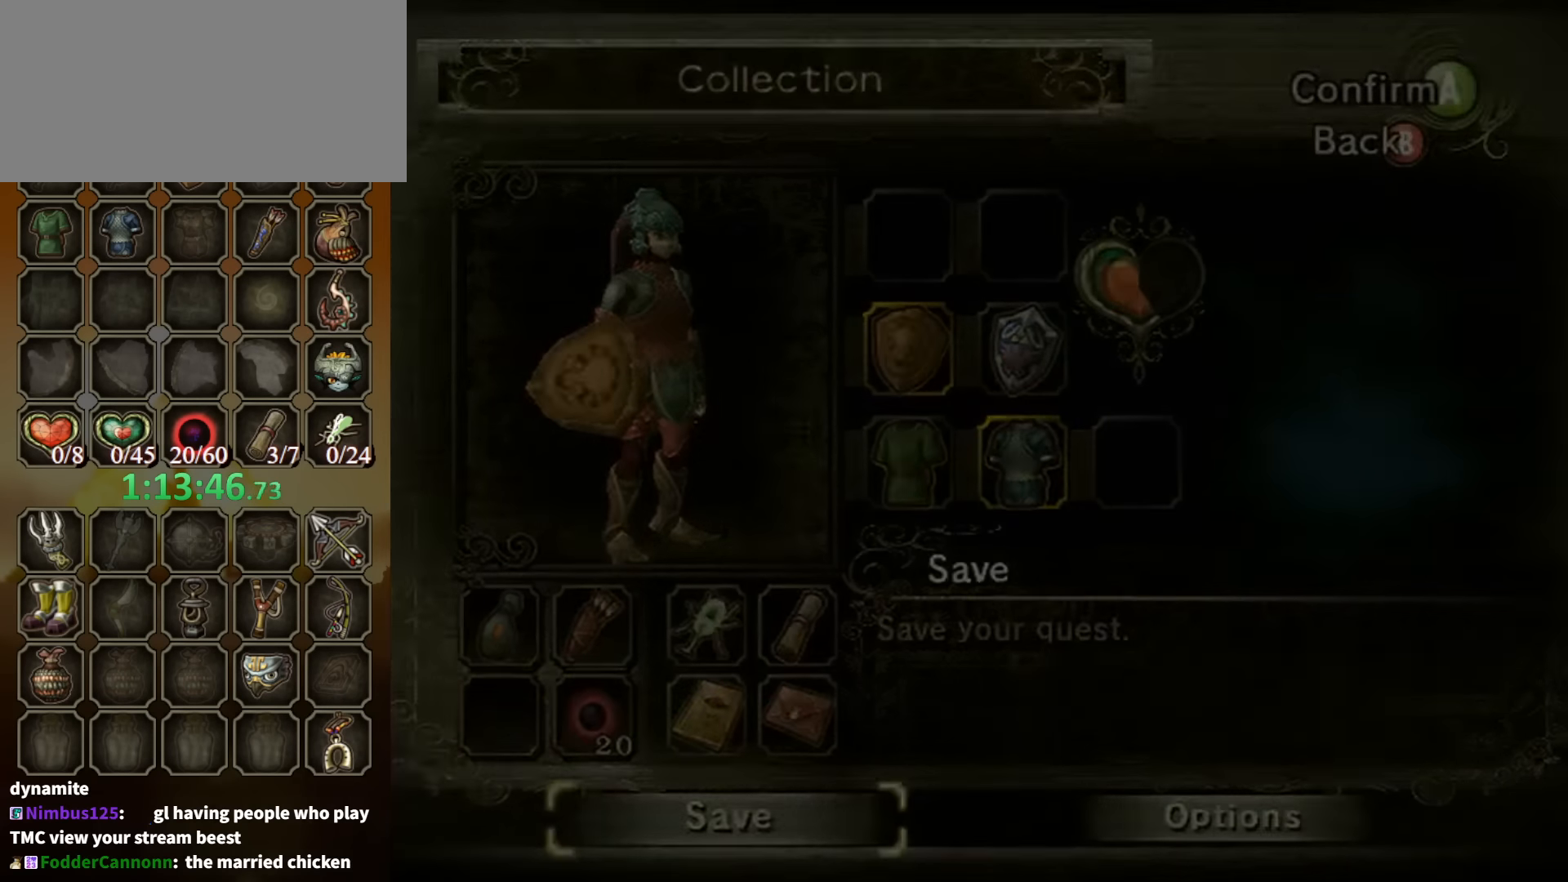
{"buttons": [], "left_stick": "center", "right_stick": "center", "events": []}
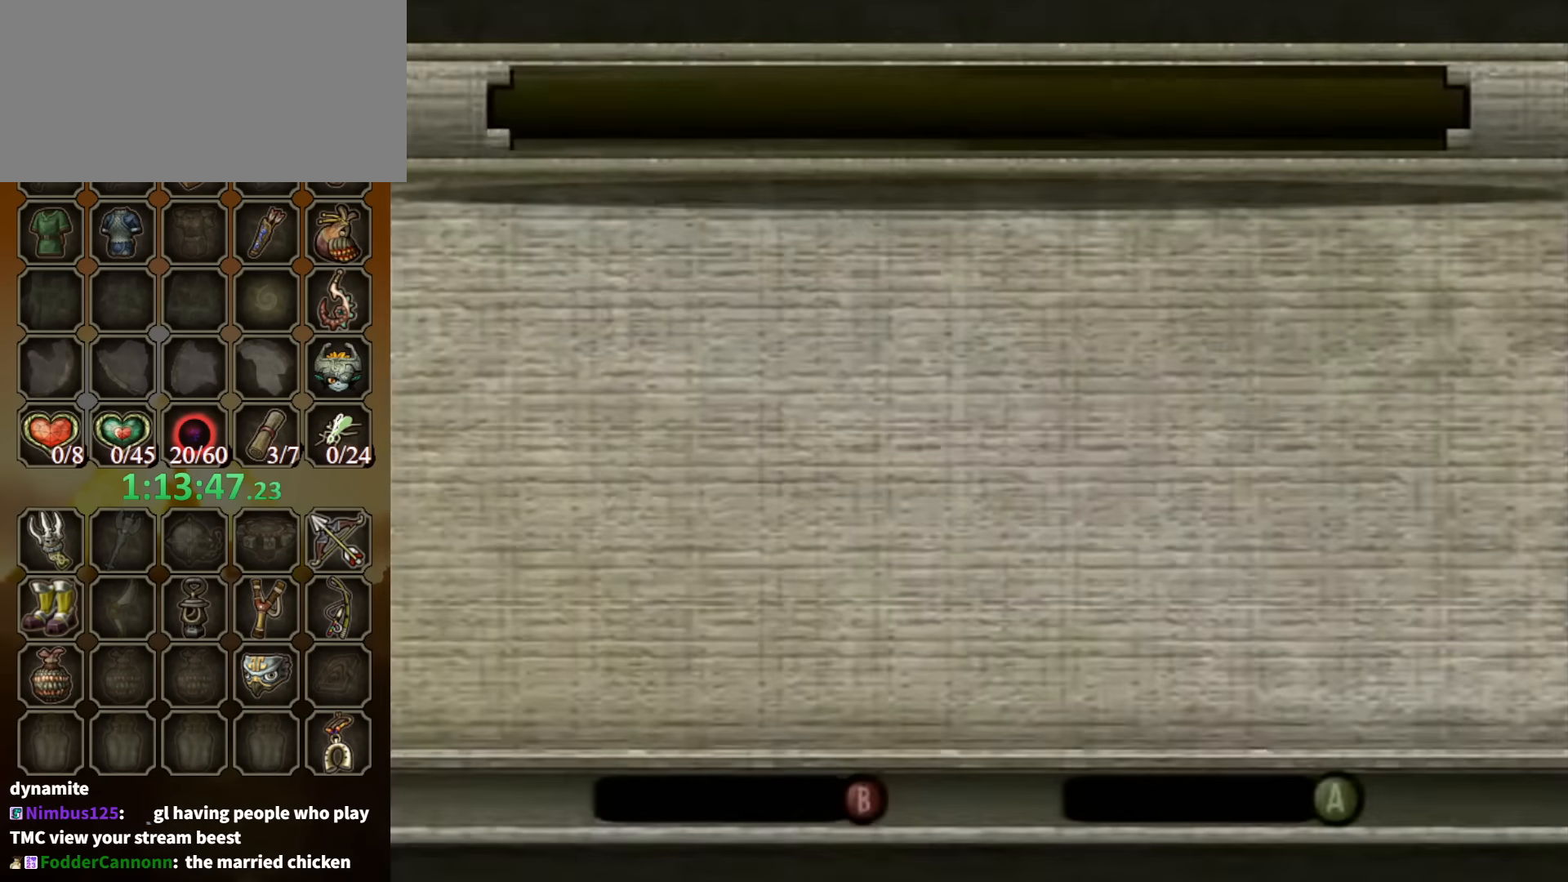
{"buttons": [], "left_stick": "center", "right_stick": "center", "events": []}
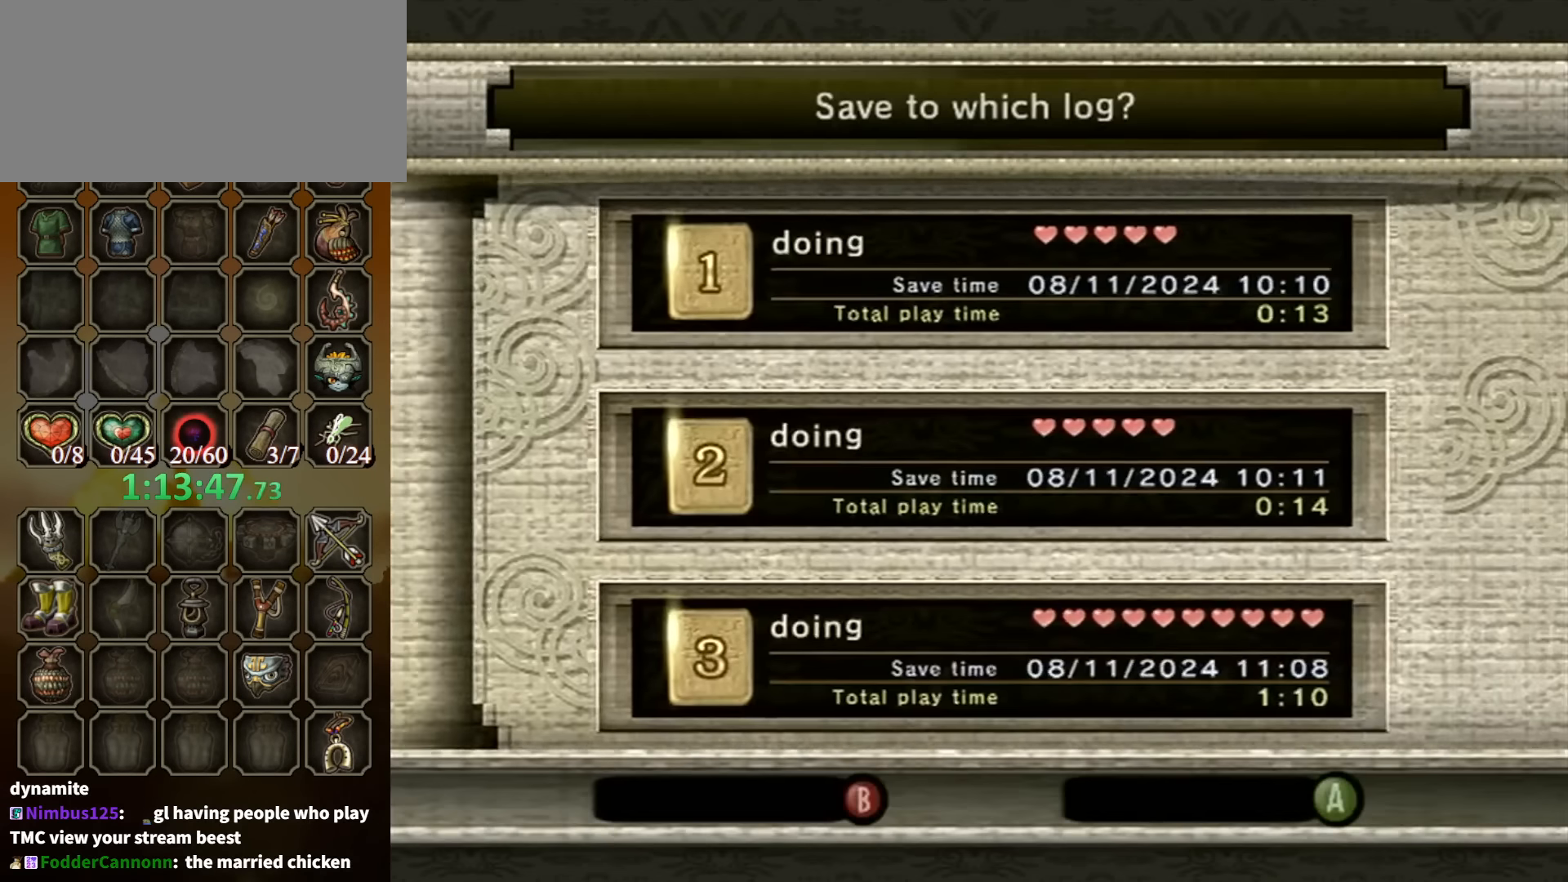
{"buttons": [], "left_stick": "center", "right_stick": "center", "events": [[400, "A", "down"], [500, "A", "up"]]}
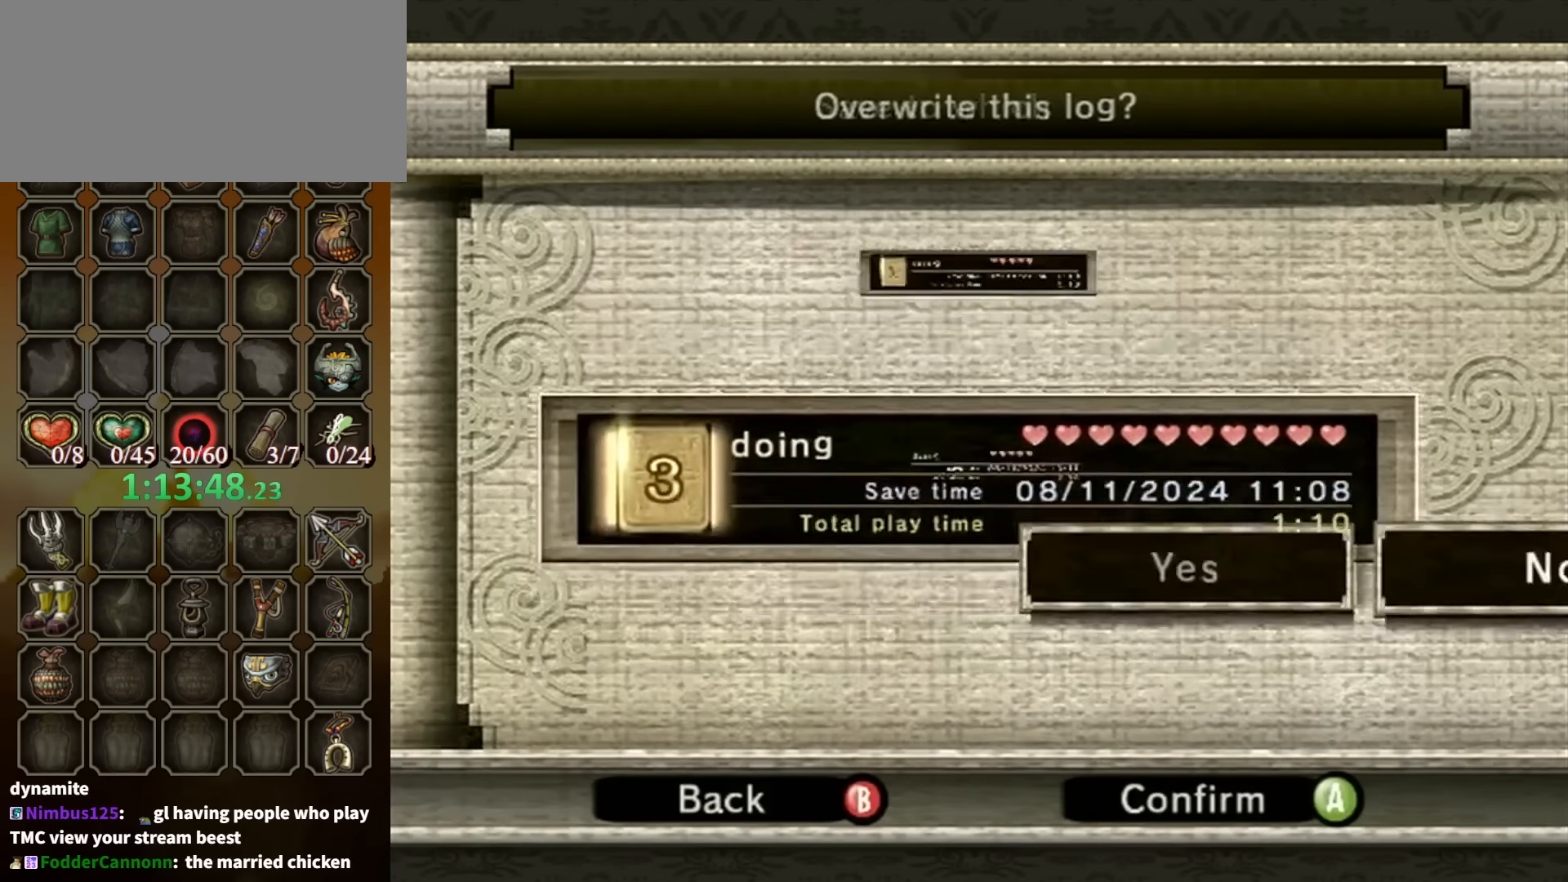
{"buttons": ["A"], "left_stick": "center", "right_stick": "center", "events": [[34, "left_stick", "left"], [334, "left_stick", "center"], [467, "A", "down"]]}